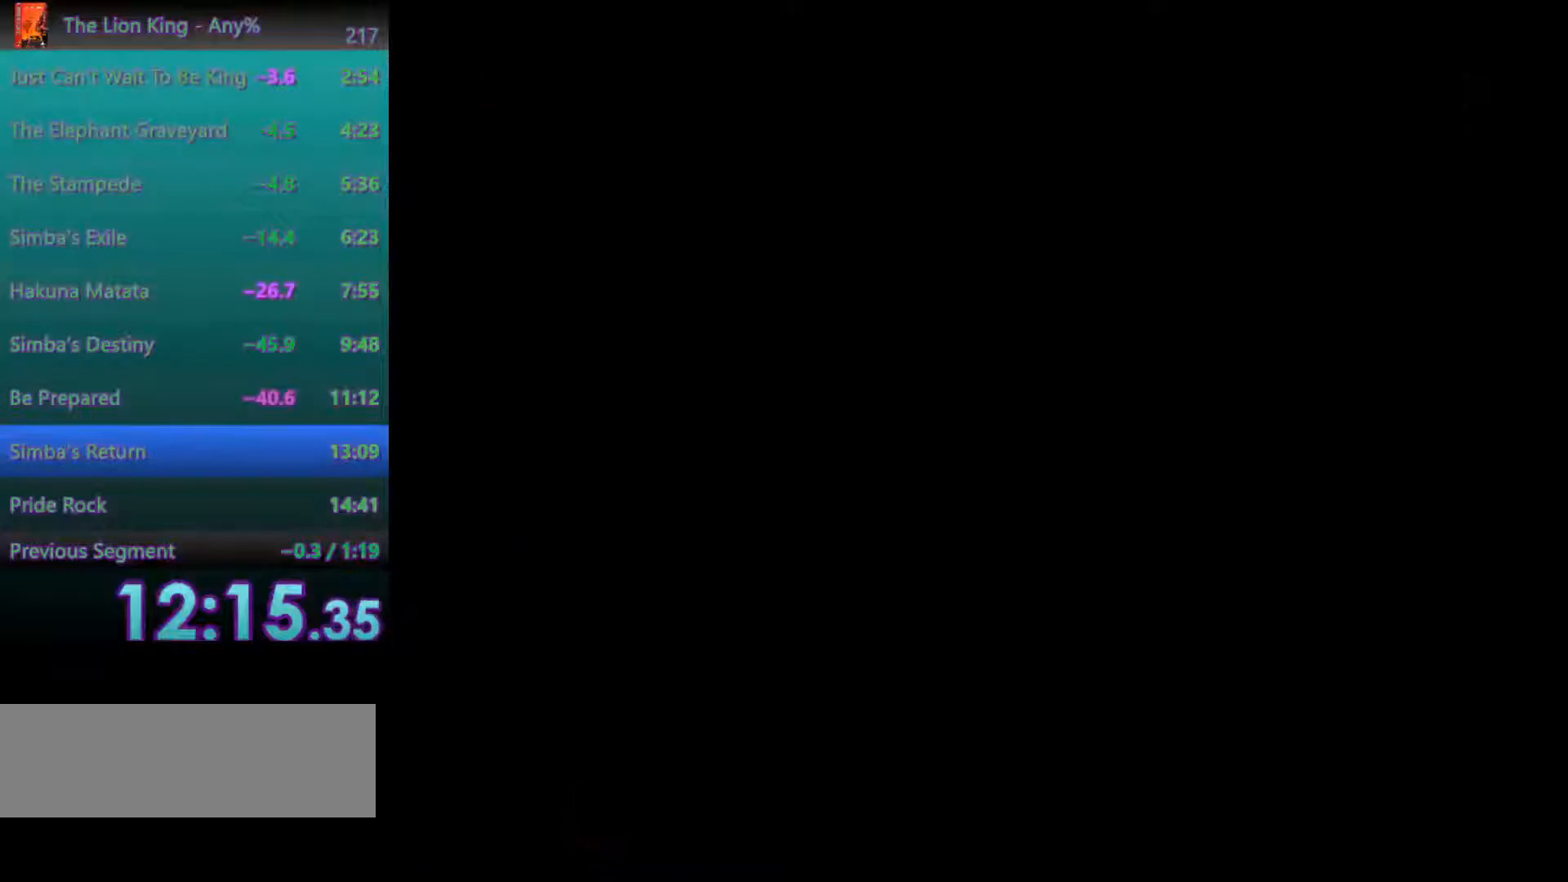
Gameplay with a controller; each line is a JSON object with the inputs held at the frame after it (dt_ms = milliseconds from this image to that frame). "events" lists button and stick changes between this image and that frame as [ms after this image, input, new state], when the widget could be followed in between. Not read: DPAD_LEFT DPAD_RIGHT L3 R3.
{"dt_ms": 500, "buttons": [], "events": []}
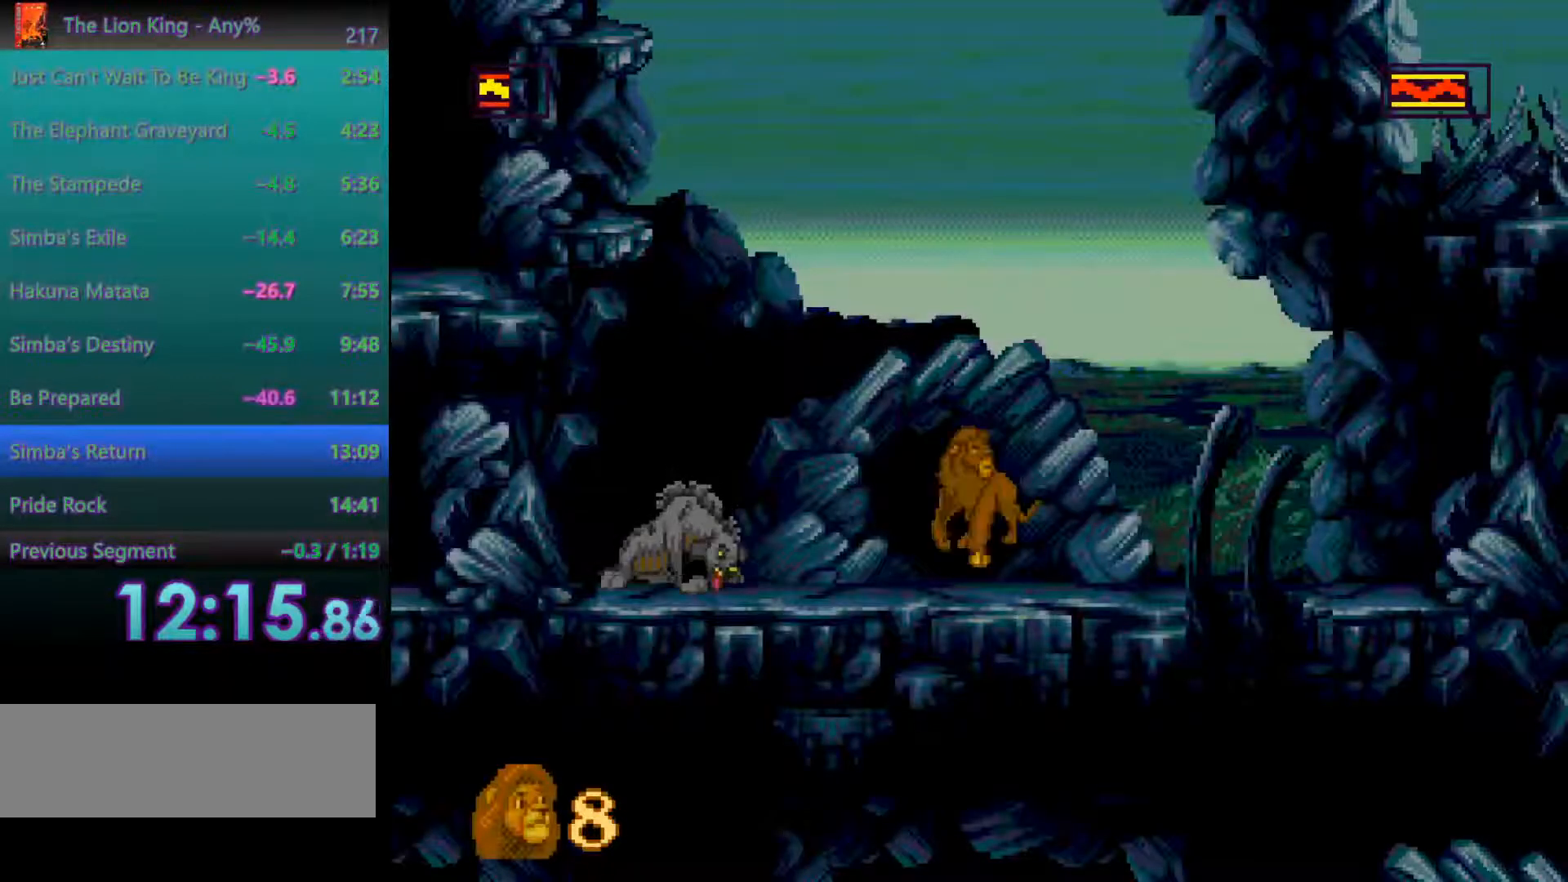
{"dt_ms": 500, "buttons": ["A"], "events": [[483, "A", "down"]]}
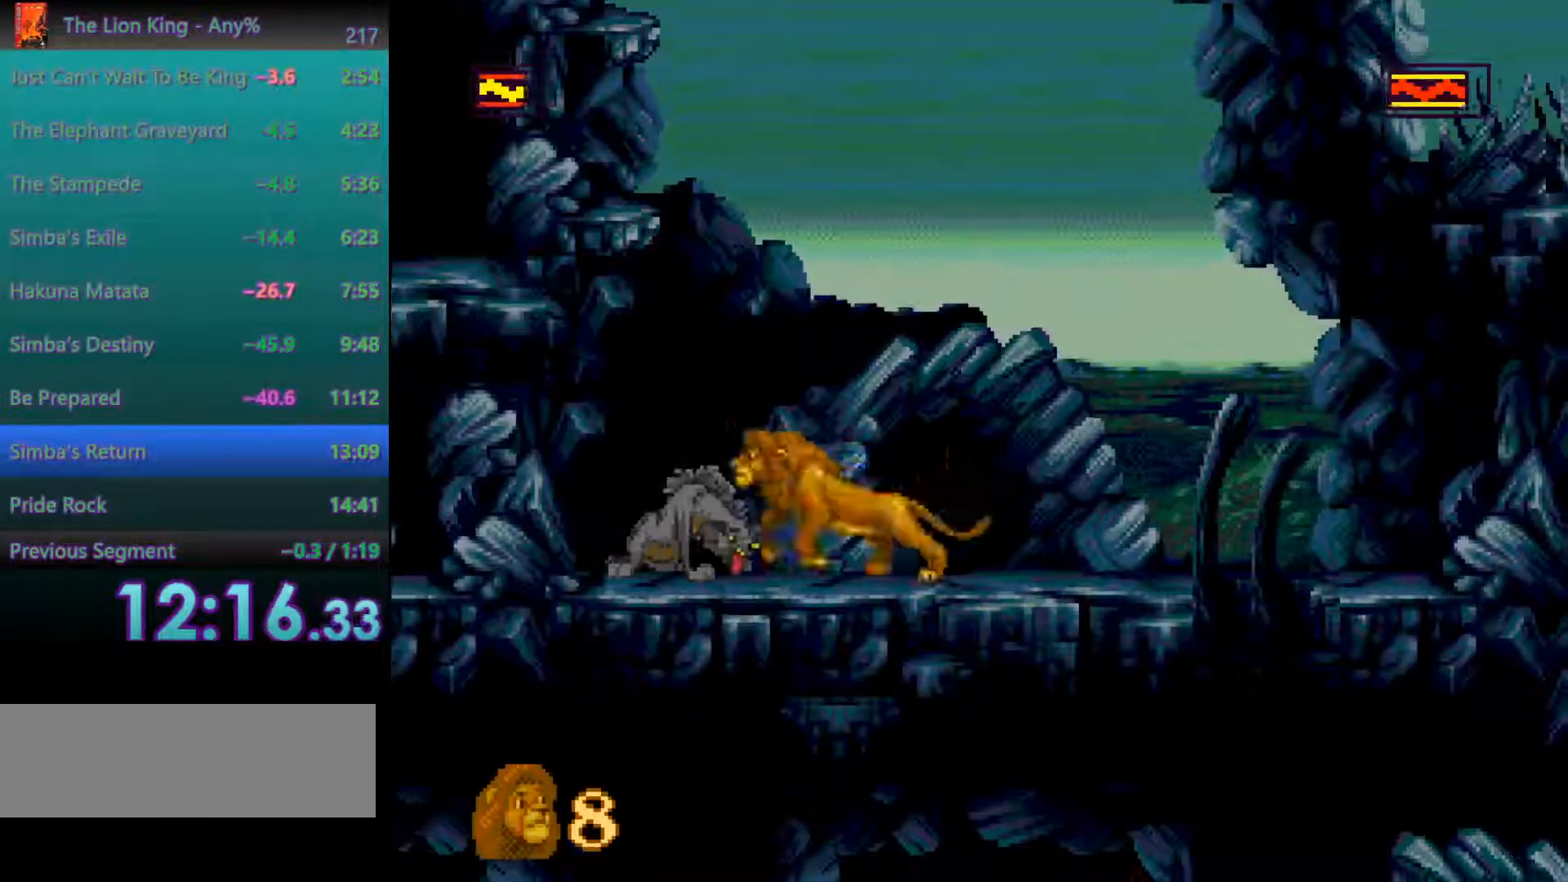
{"dt_ms": 500, "buttons": [], "events": [[67, "A", "up"]]}
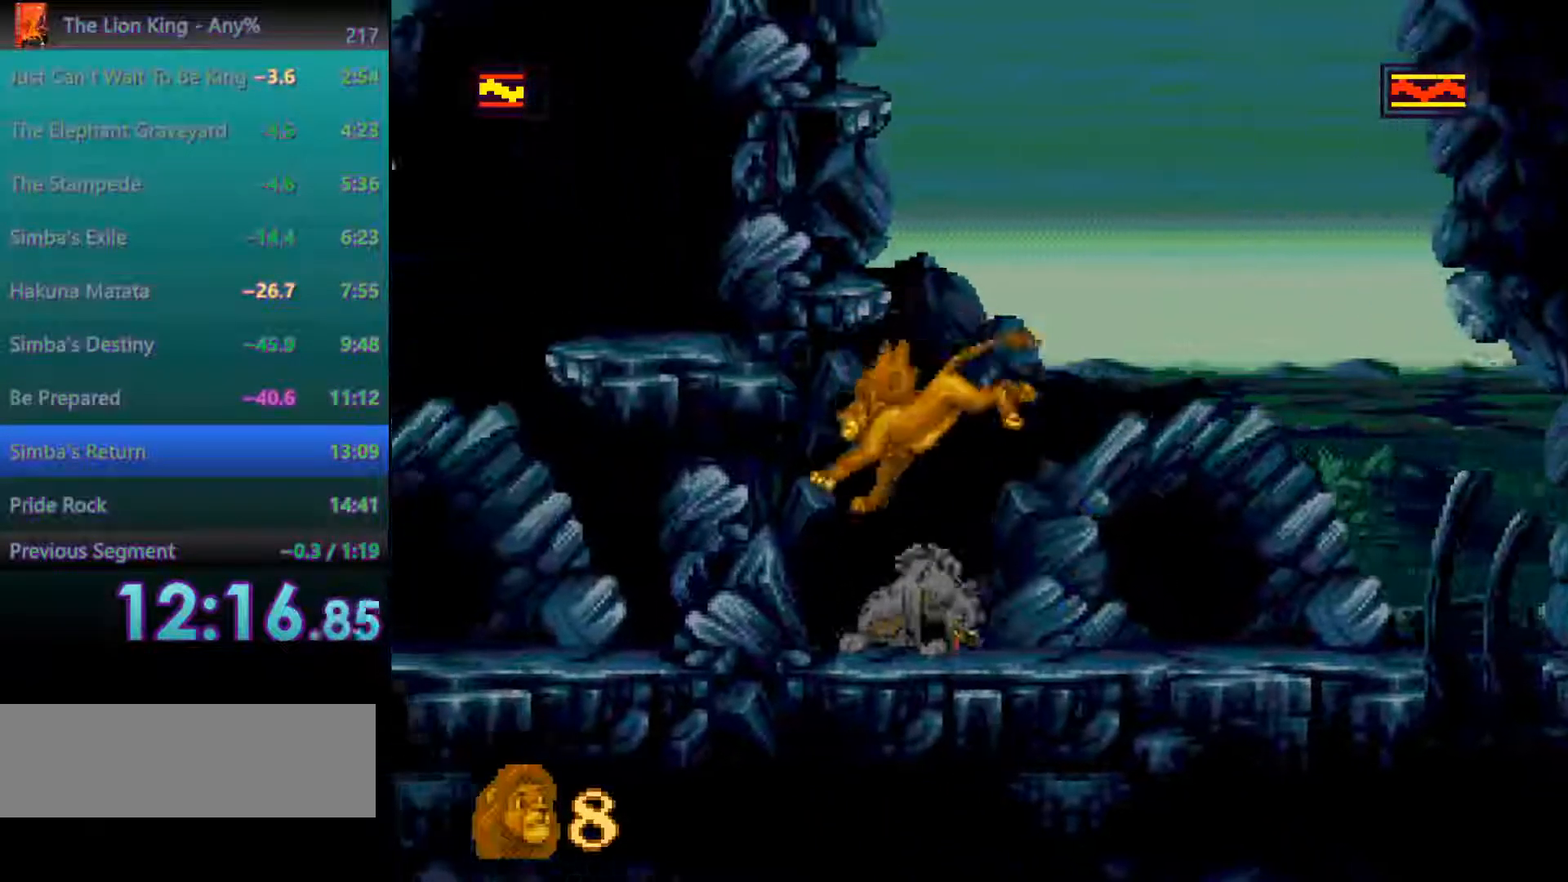
{"dt_ms": 500, "buttons": ["C"], "events": [[200, "C", "down"], [317, "C", "up"], [383, "C", "down"], [433, "C", "up"], [483, "C", "down"]]}
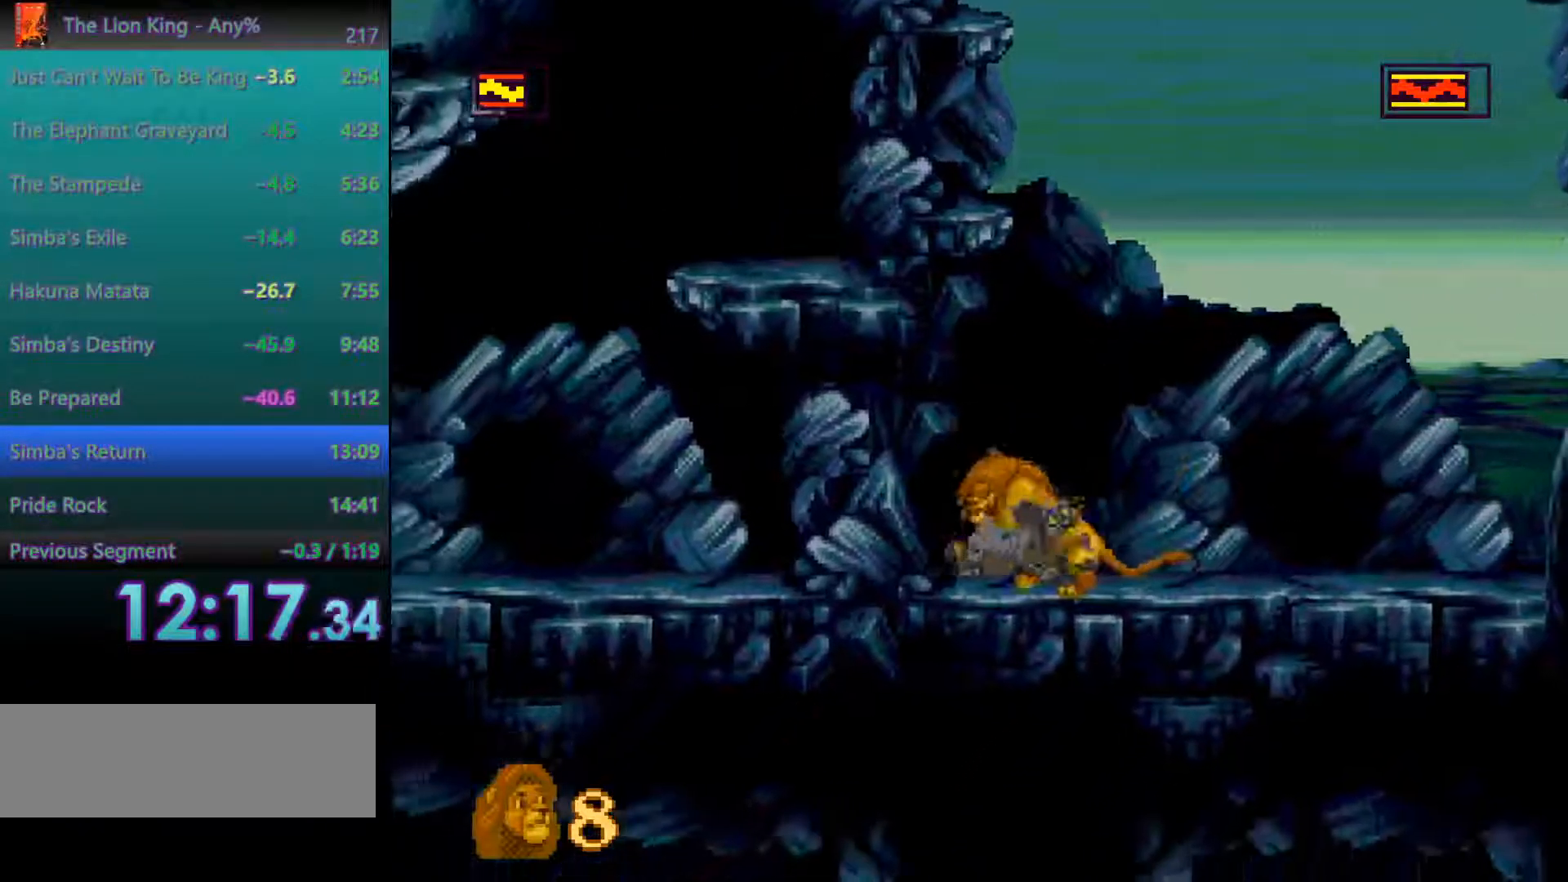
{"dt_ms": 500, "buttons": ["C"], "events": [[117, "C", "up"], [167, "C", "down"], [250, "C", "up"], [283, "C", "down"], [367, "C", "up"], [417, "C", "down"]]}
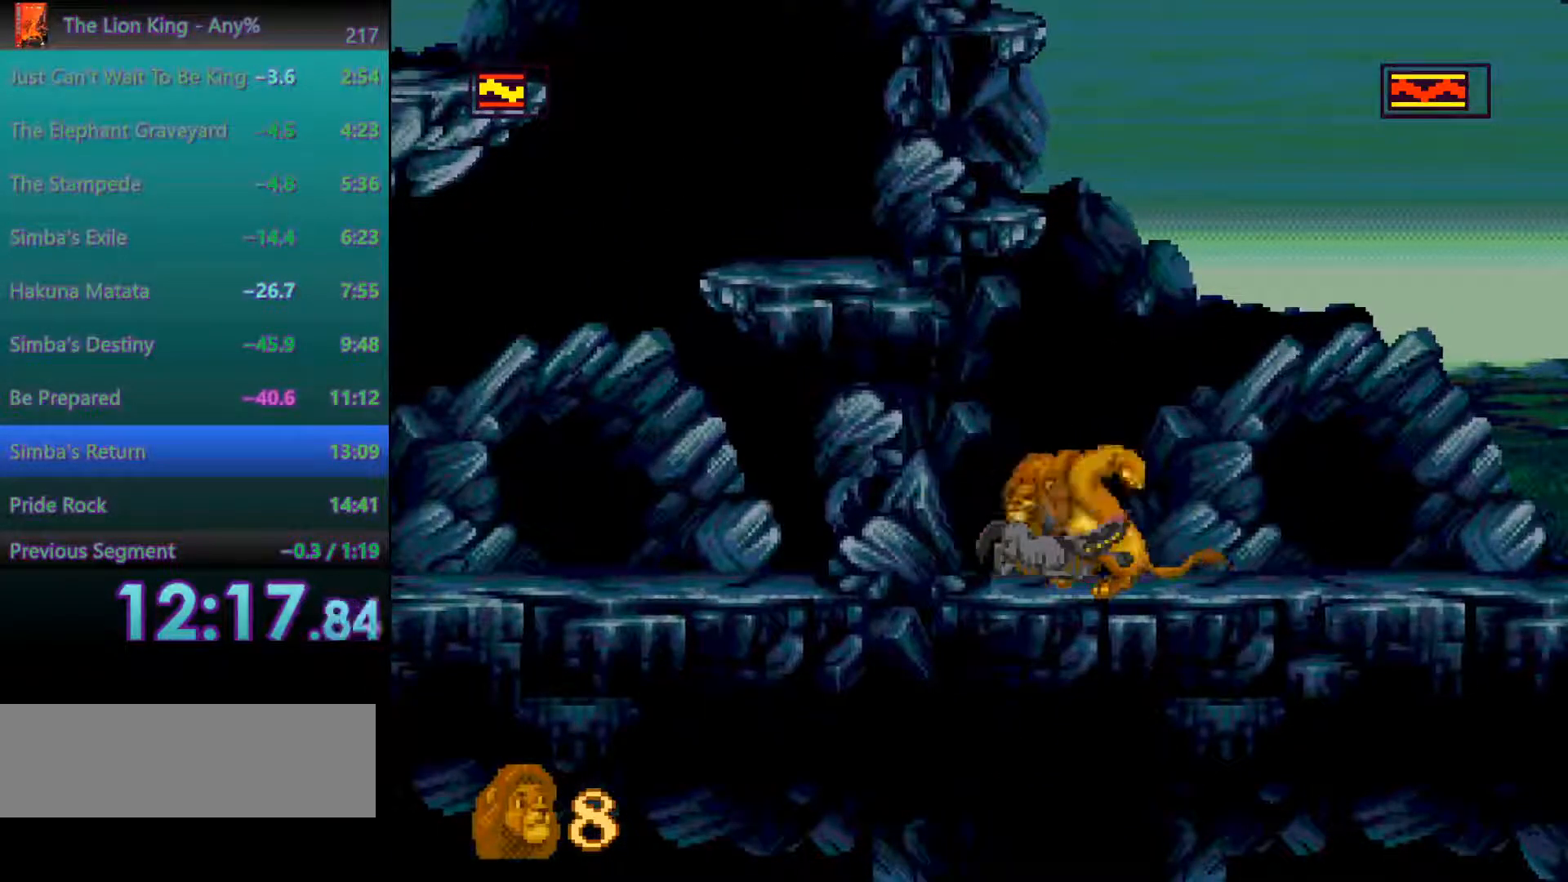
{"dt_ms": 500, "buttons": [], "events": [[17, "C", "up"], [67, "C", "down"], [133, "C", "up"], [200, "C", "down"], [317, "C", "up"]]}
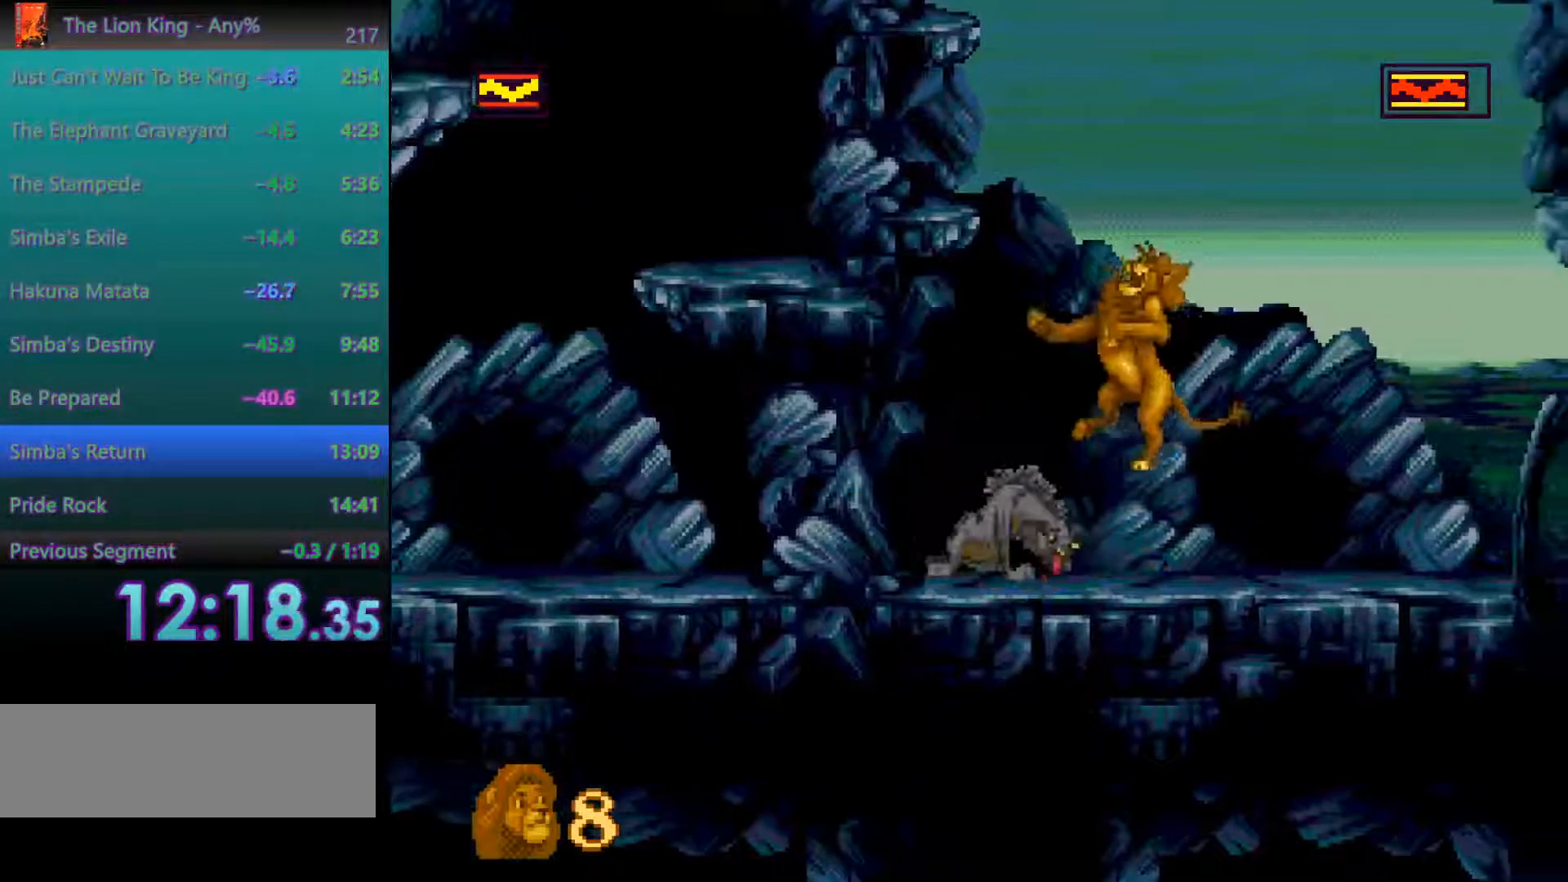
{"dt_ms": 500, "buttons": ["C"], "events": [[200, "C", "down"], [317, "C", "up"], [350, "C", "down"], [467, "C", "up"], [500, "C", "down"]]}
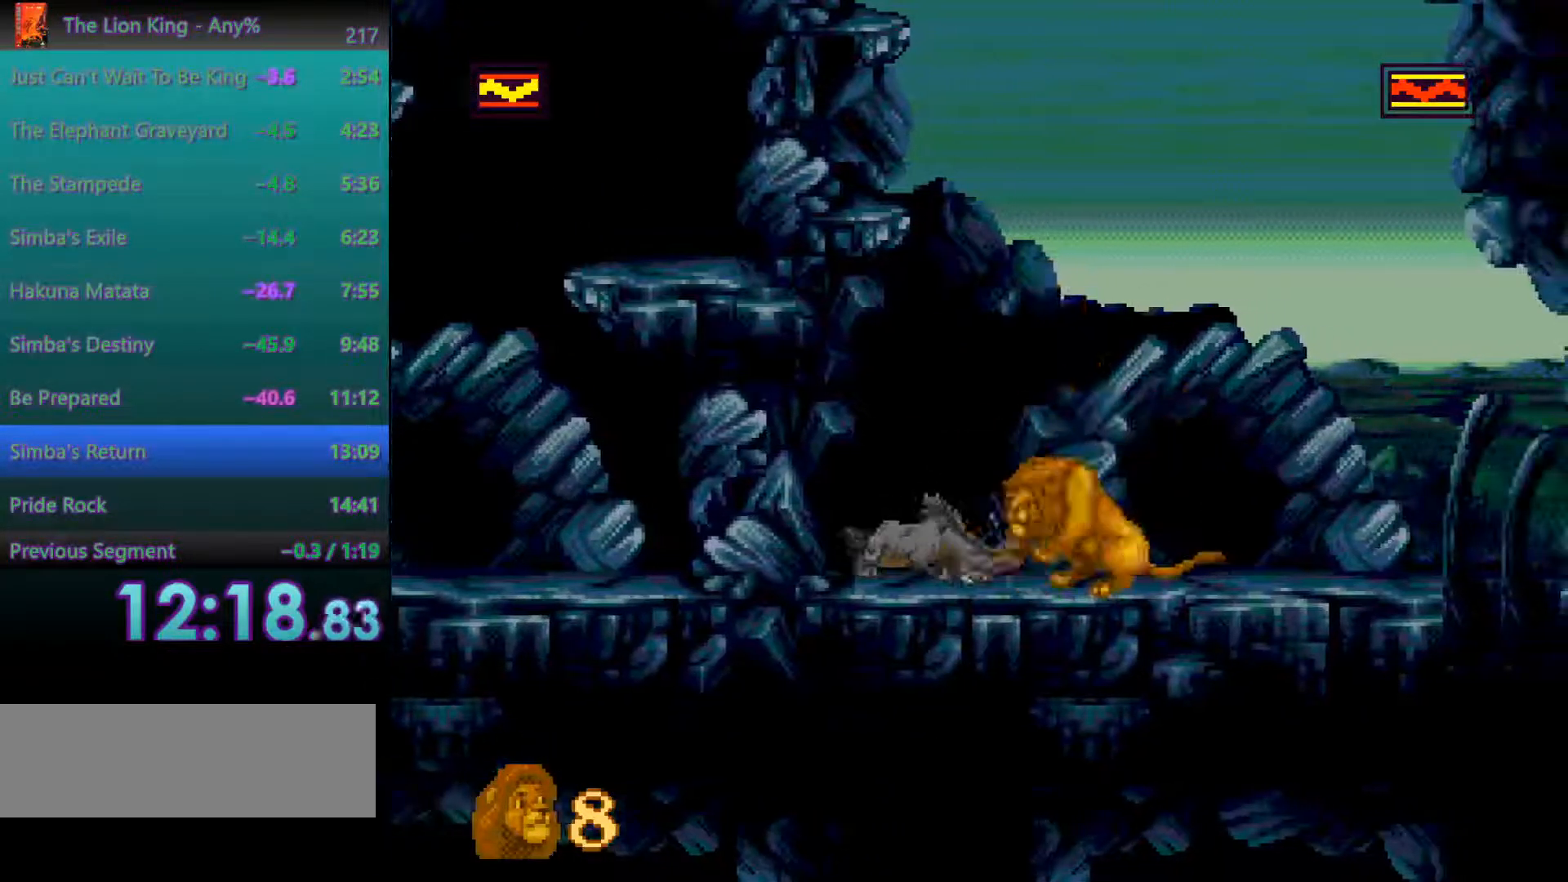
{"dt_ms": 1000, "buttons": [], "events": [[100, "C", "up"], [133, "C", "down"], [233, "C", "up"], [283, "C", "down"], [367, "C", "up"], [417, "C", "down"], [517, "C", "up"]]}
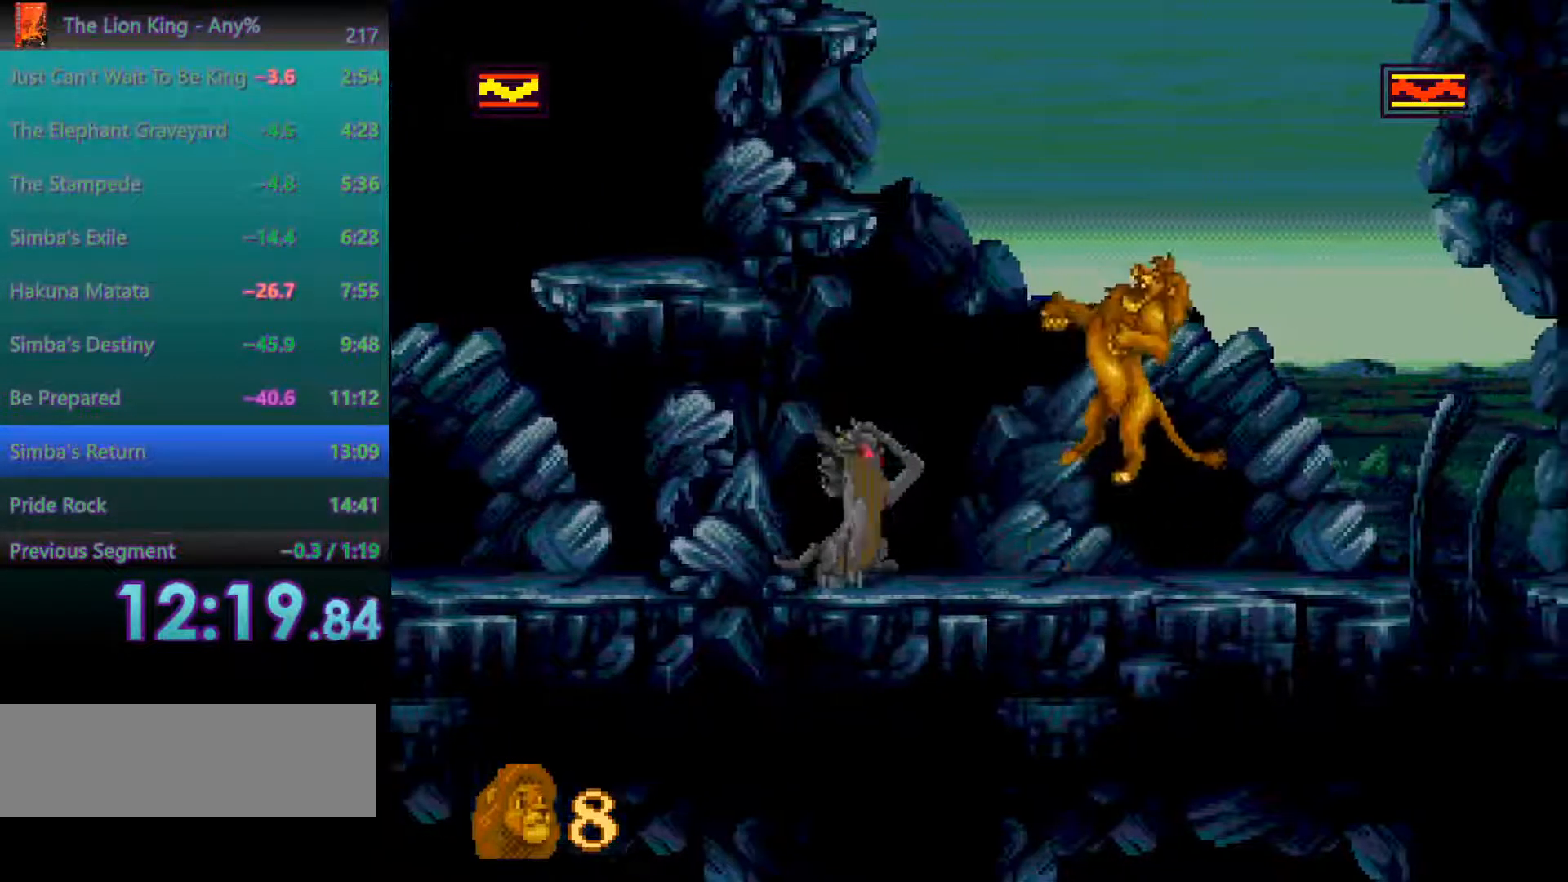
{"dt_ms": 500, "buttons": [], "events": []}
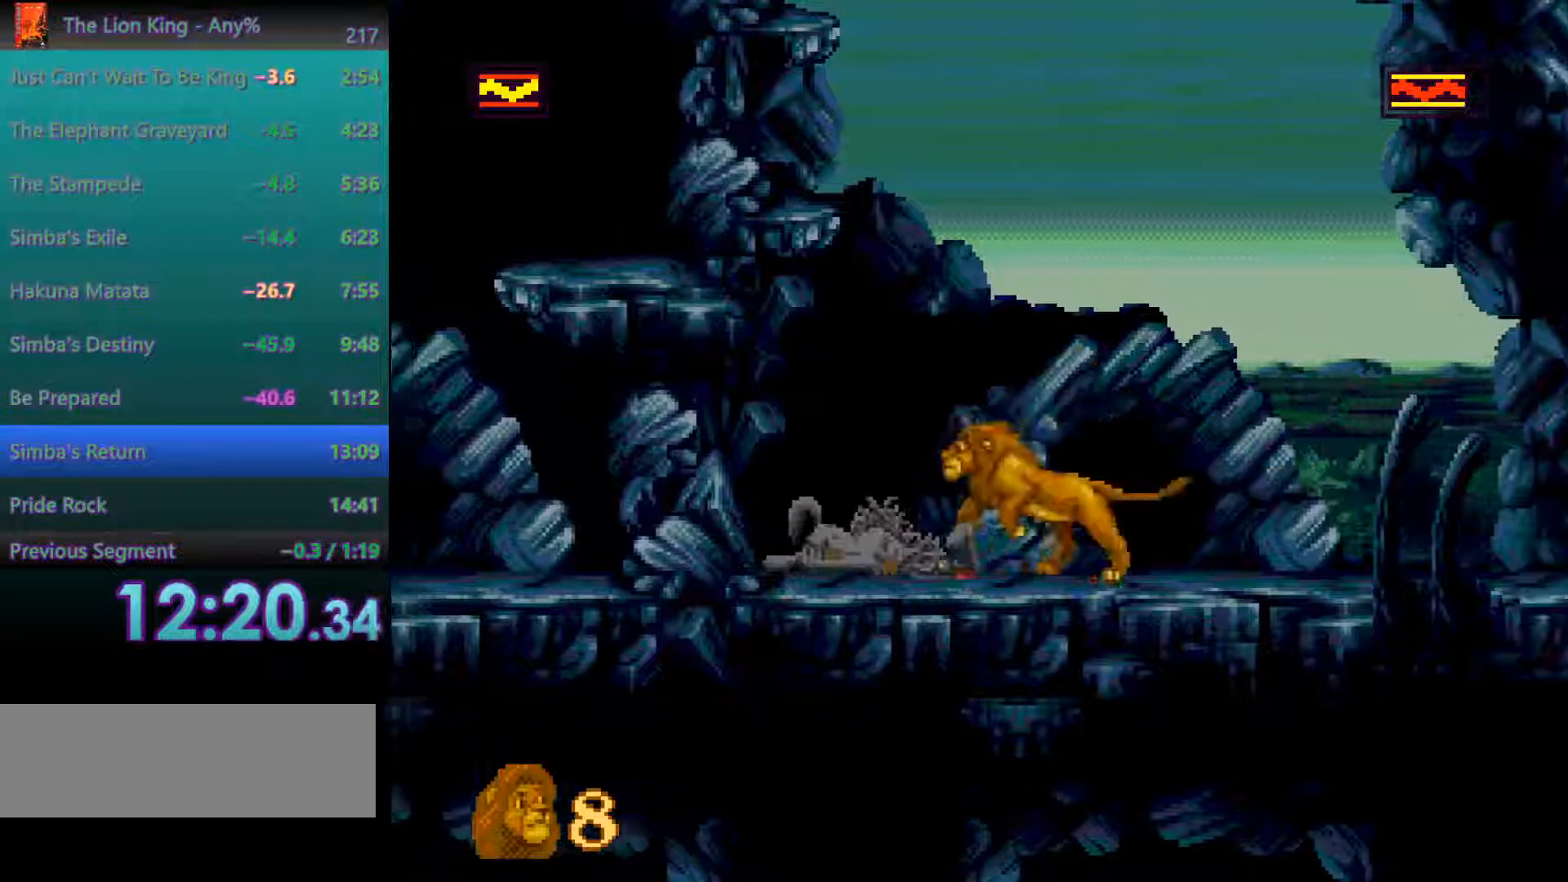
{"dt_ms": 500, "buttons": [], "events": [[83, "A", "down"], [467, "A", "up"]]}
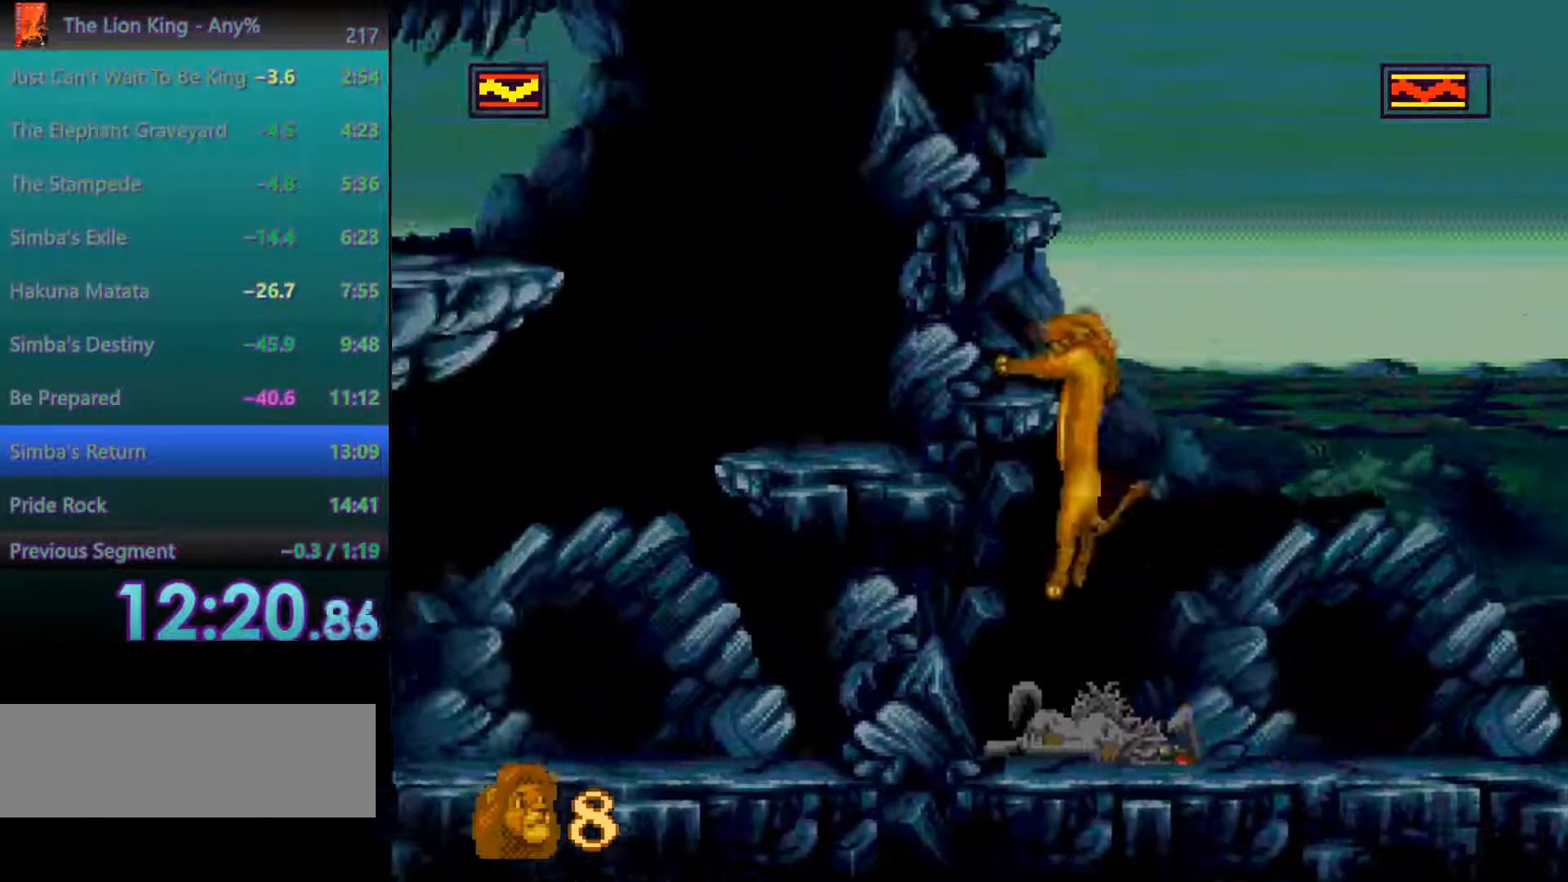
{"dt_ms": 500, "buttons": [], "events": [[233, "A", "down"], [367, "A", "up"]]}
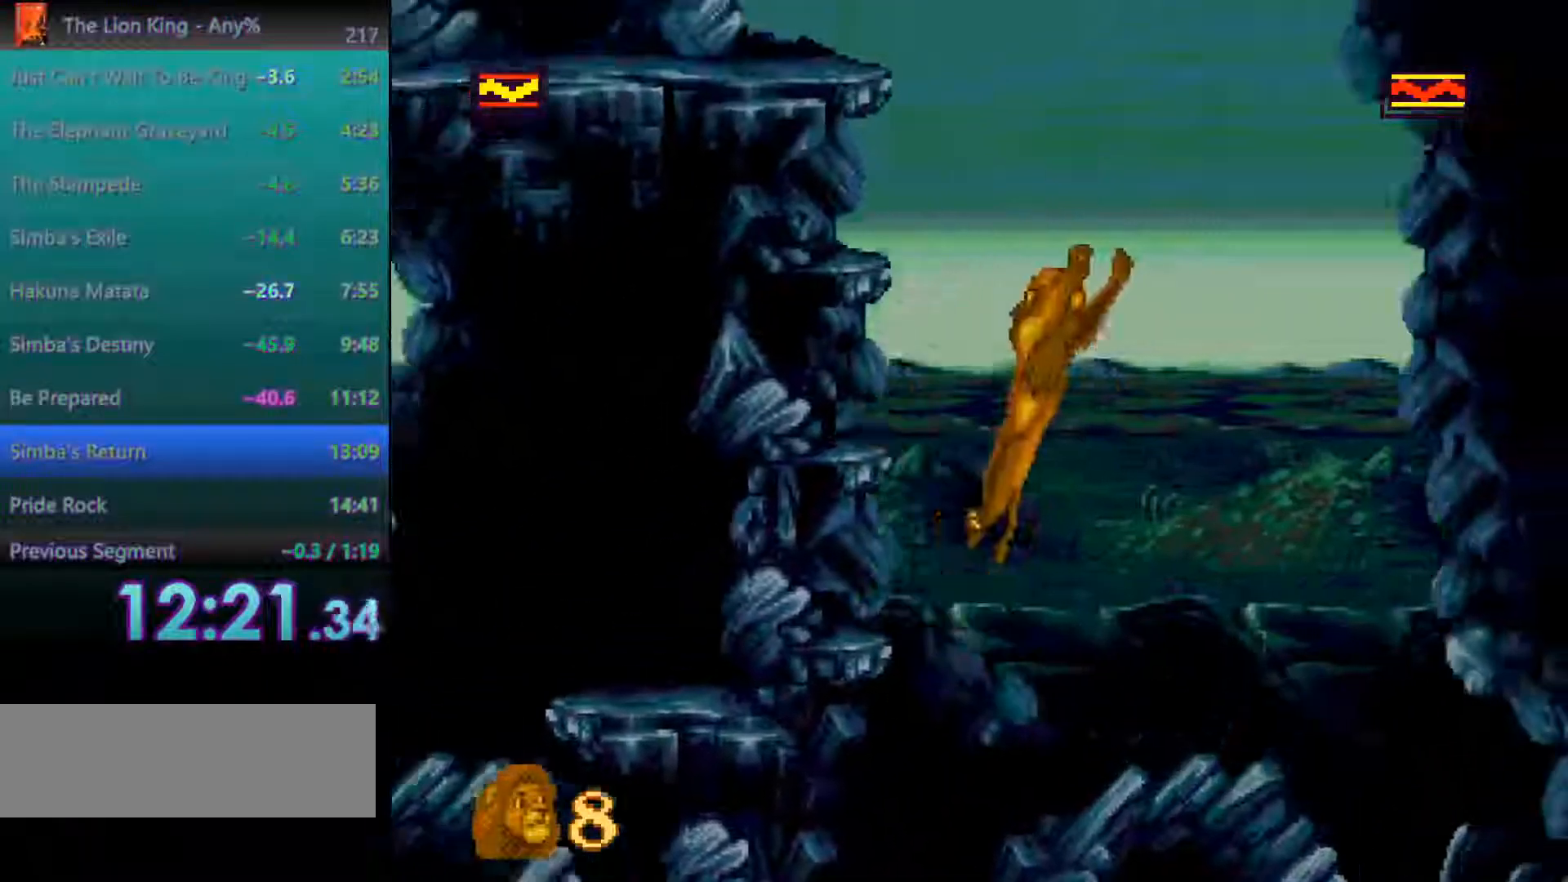
{"dt_ms": 500, "buttons": [], "events": []}
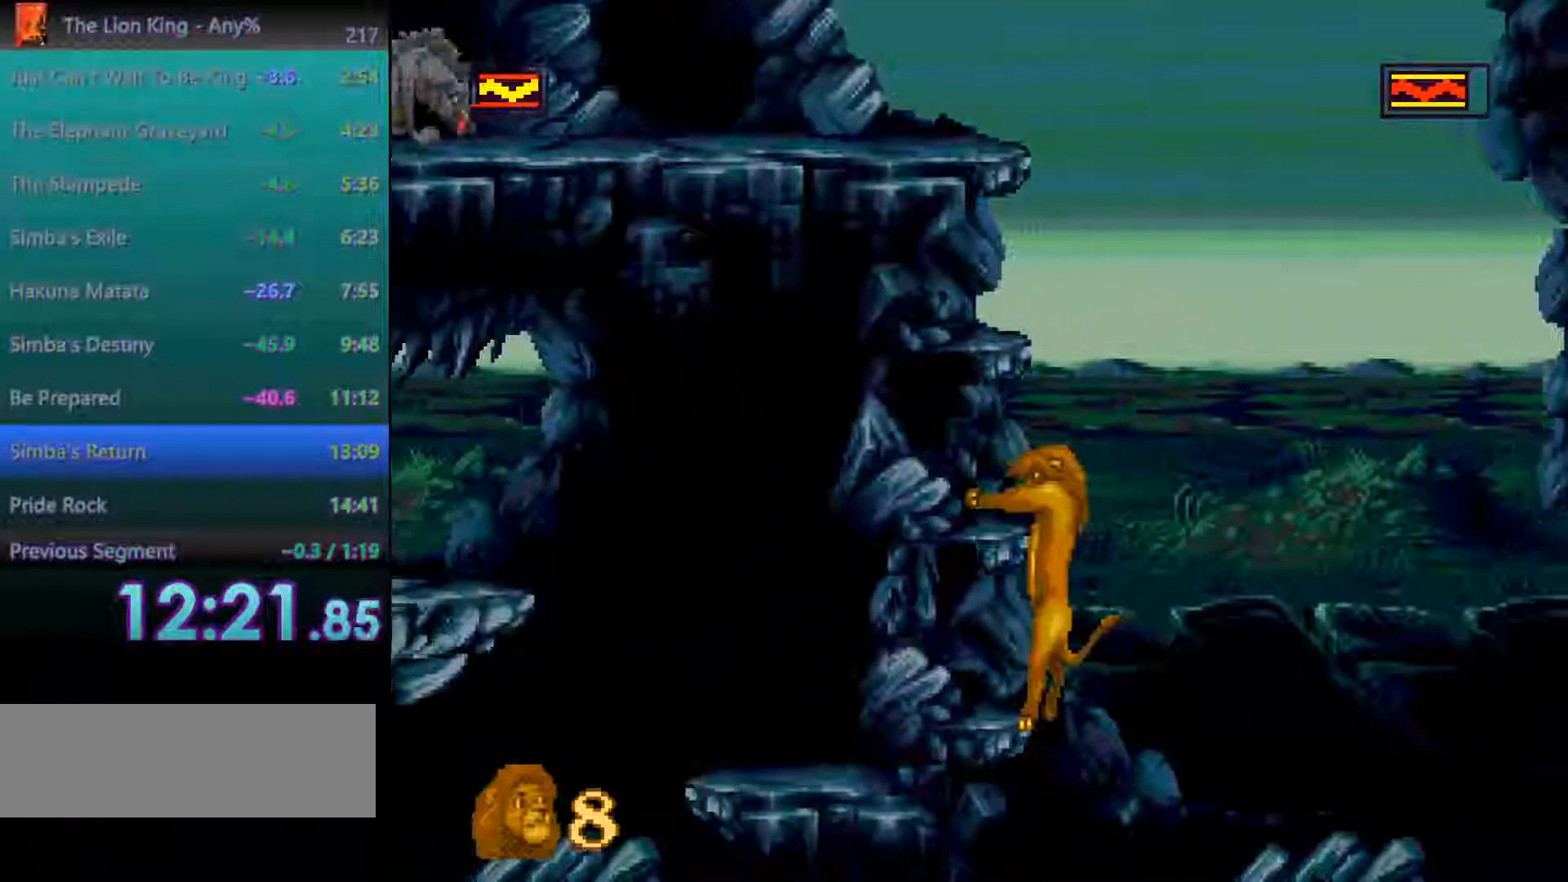
{"dt_ms": 500, "buttons": [], "events": [[383, "A", "down"], [483, "A", "up"]]}
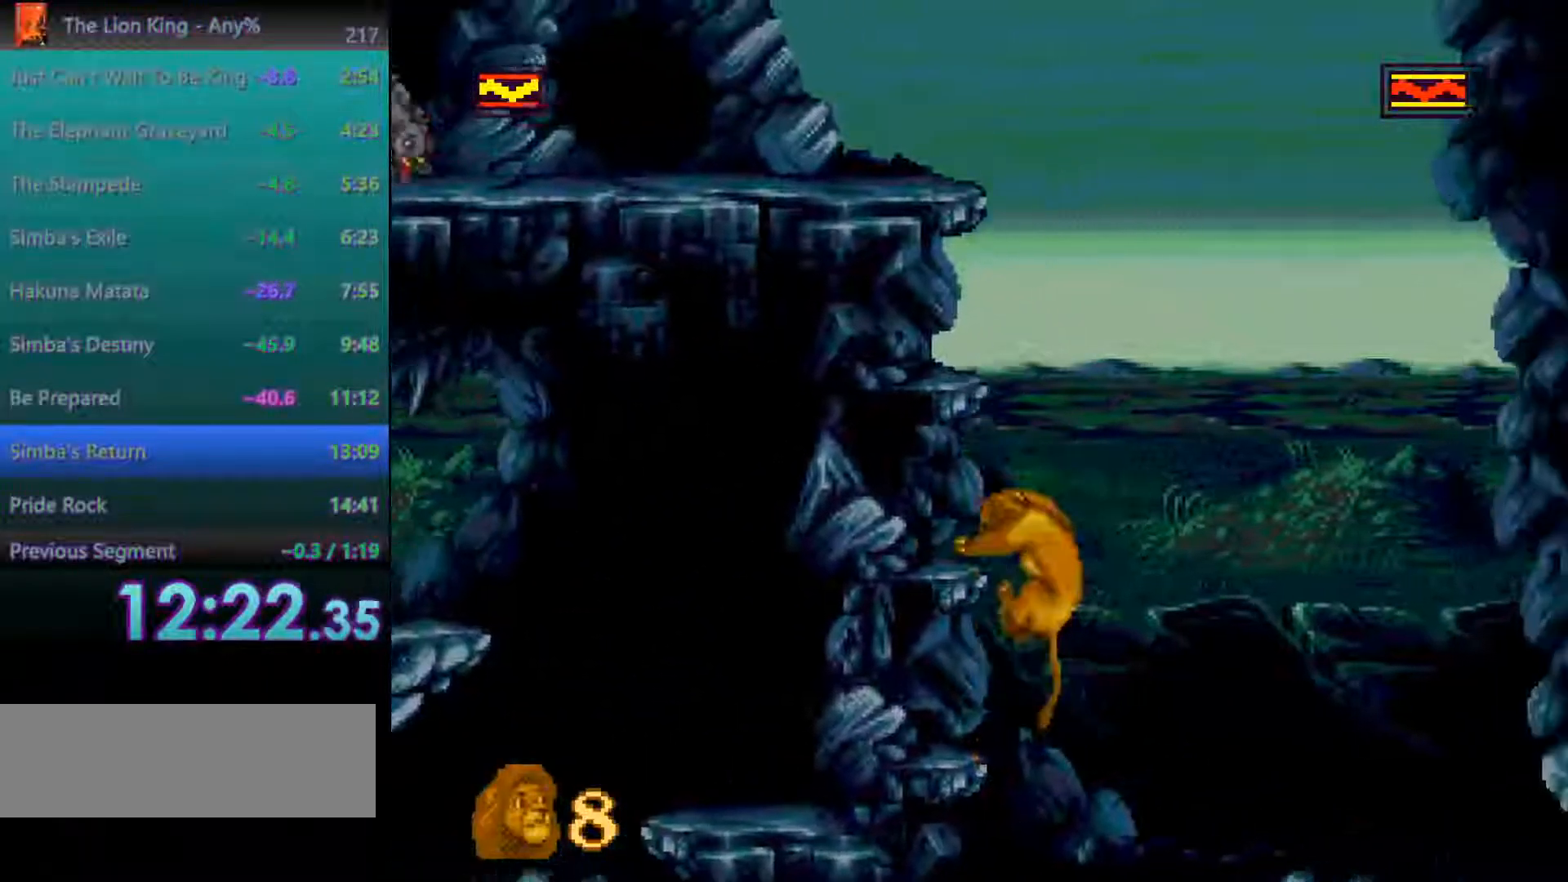
{"dt_ms": 500, "buttons": [], "events": []}
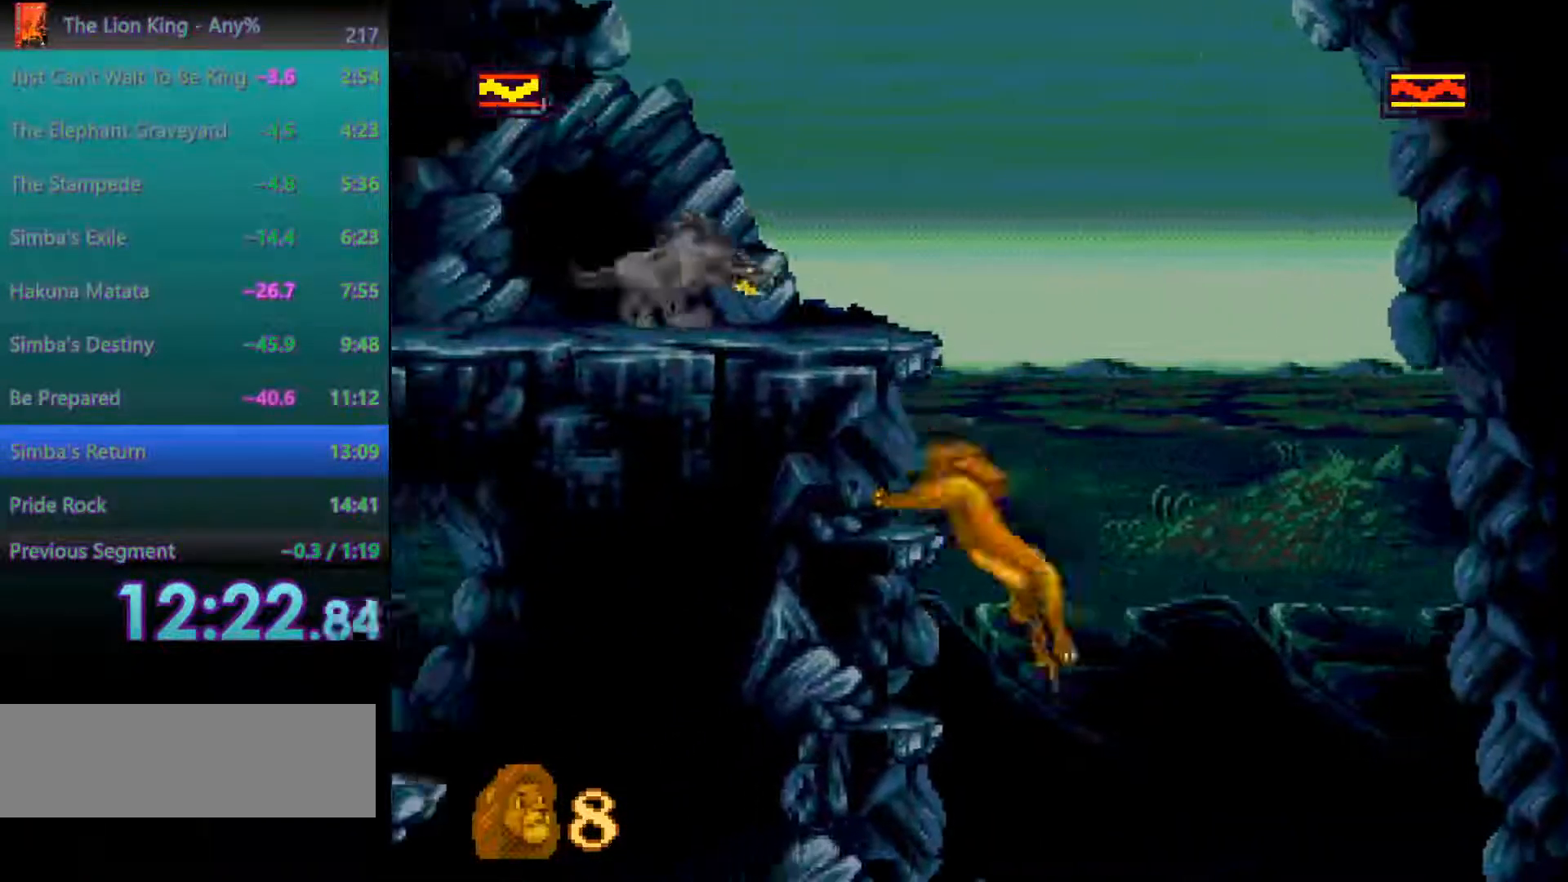
{"dt_ms": 500, "buttons": [], "events": [[267, "A", "down"], [467, "A", "up"]]}
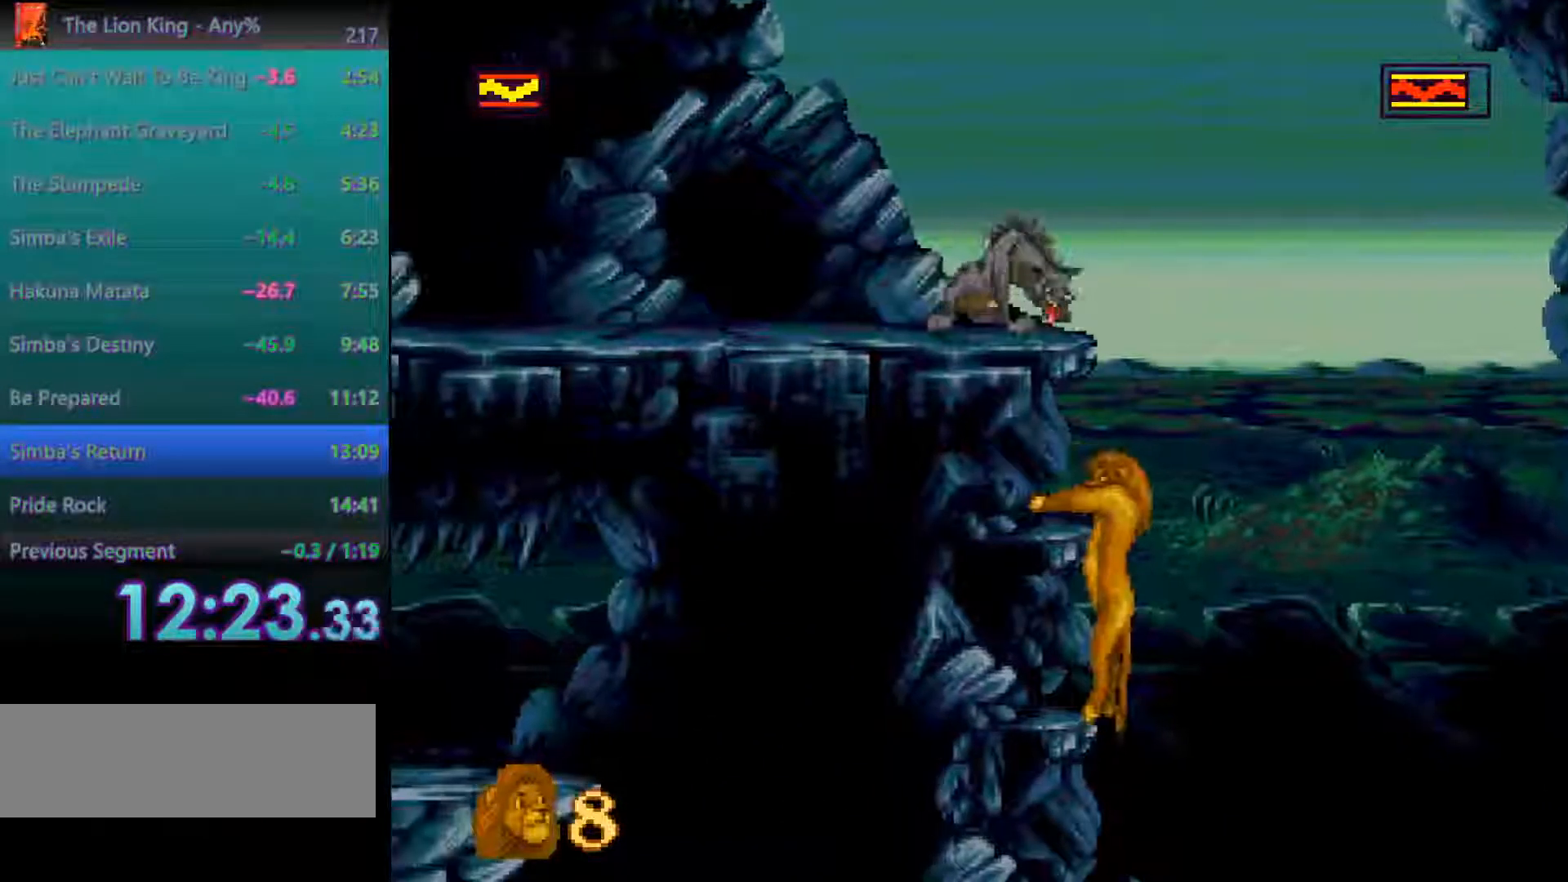
{"dt_ms": 500, "buttons": [], "events": [[17, "A", "down"], [133, "A", "up"]]}
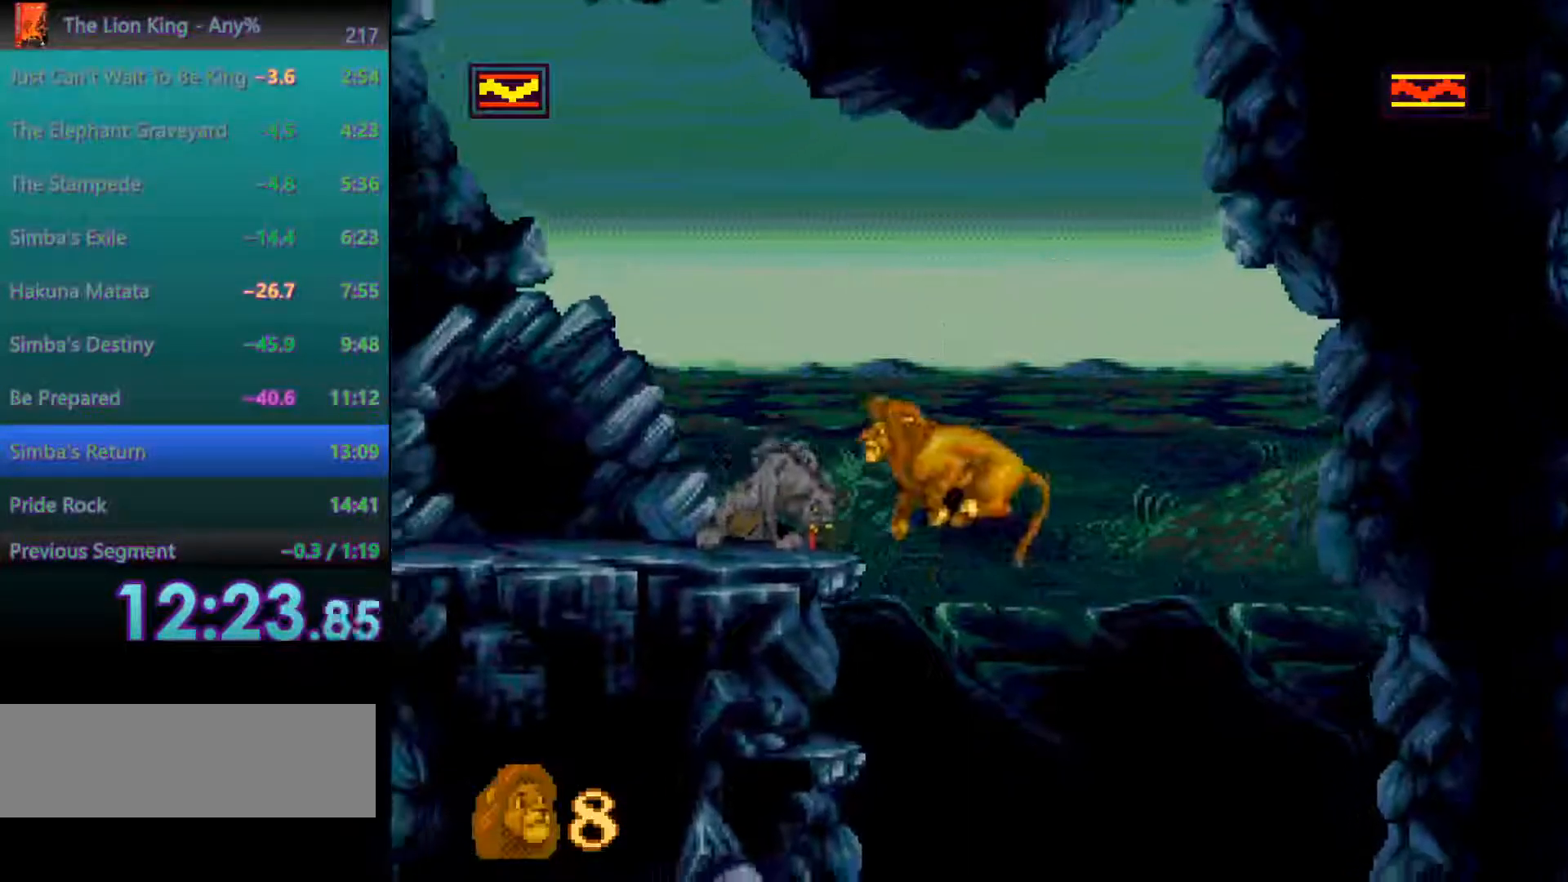
{"dt_ms": 500, "buttons": [], "events": [[217, "C", "down"], [300, "C", "up"], [367, "C", "down"], [467, "C", "up"]]}
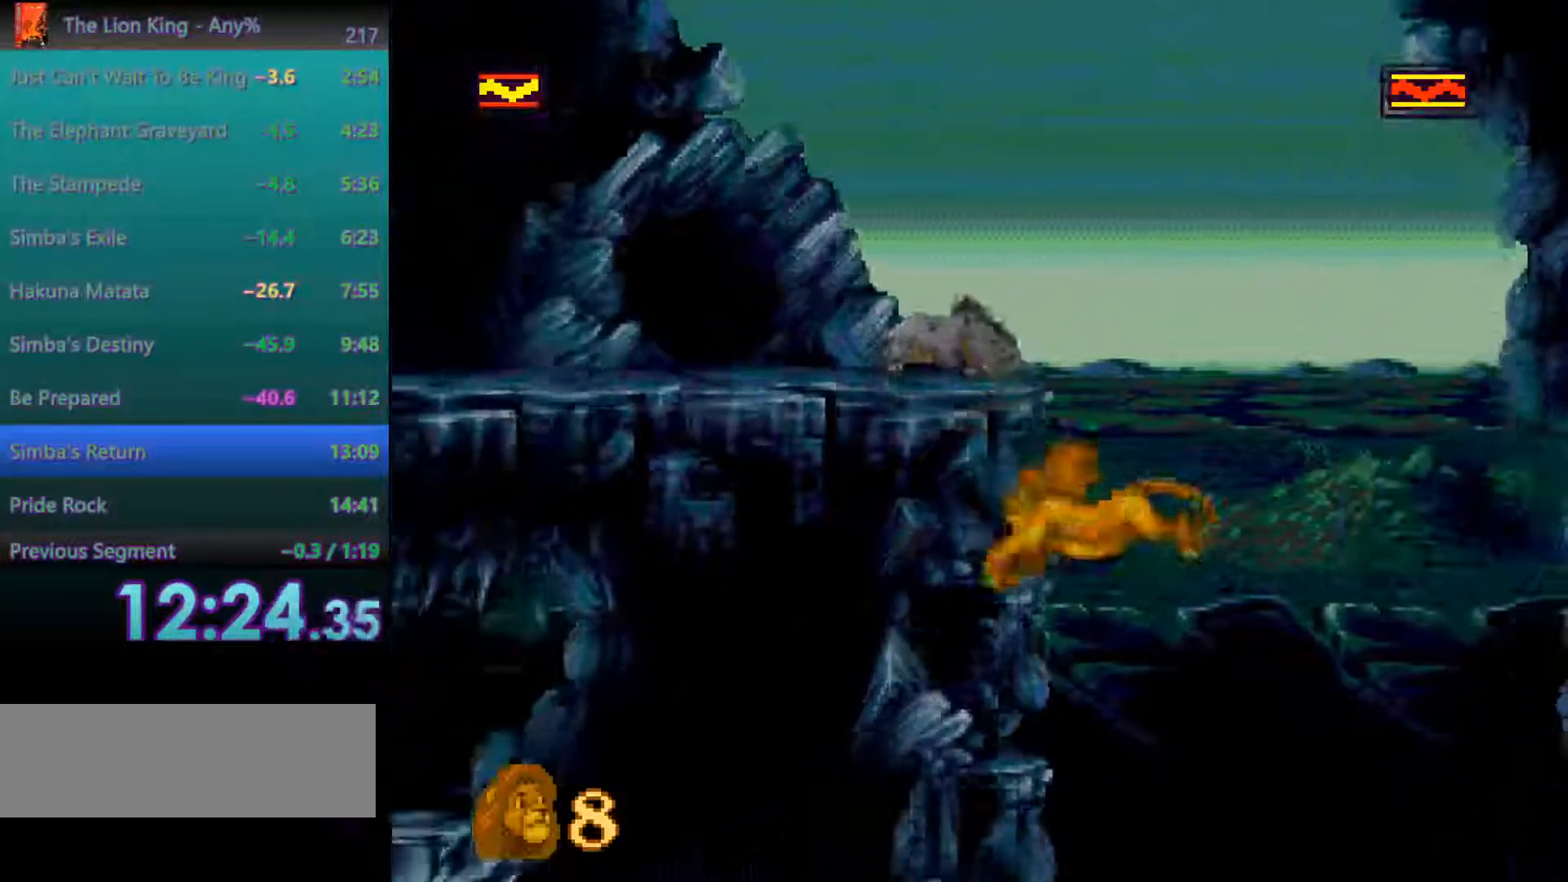
{"dt_ms": 500, "buttons": [], "events": [[50, "C", "down"], [100, "C", "up"]]}
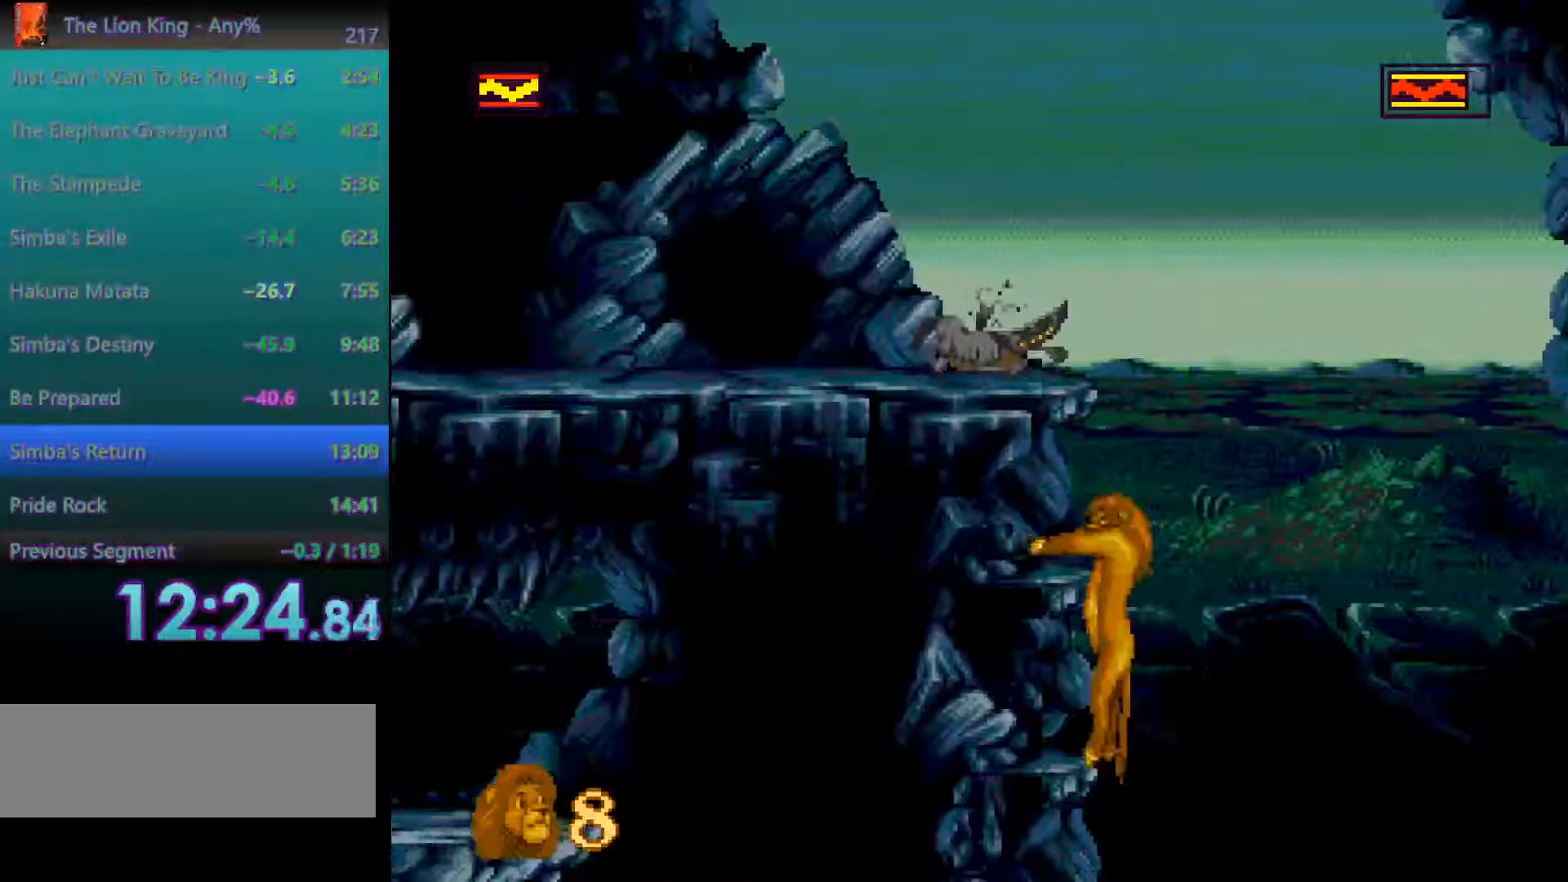
{"dt_ms": 500, "buttons": [], "events": [[33, "A", "down"], [167, "A", "up"]]}
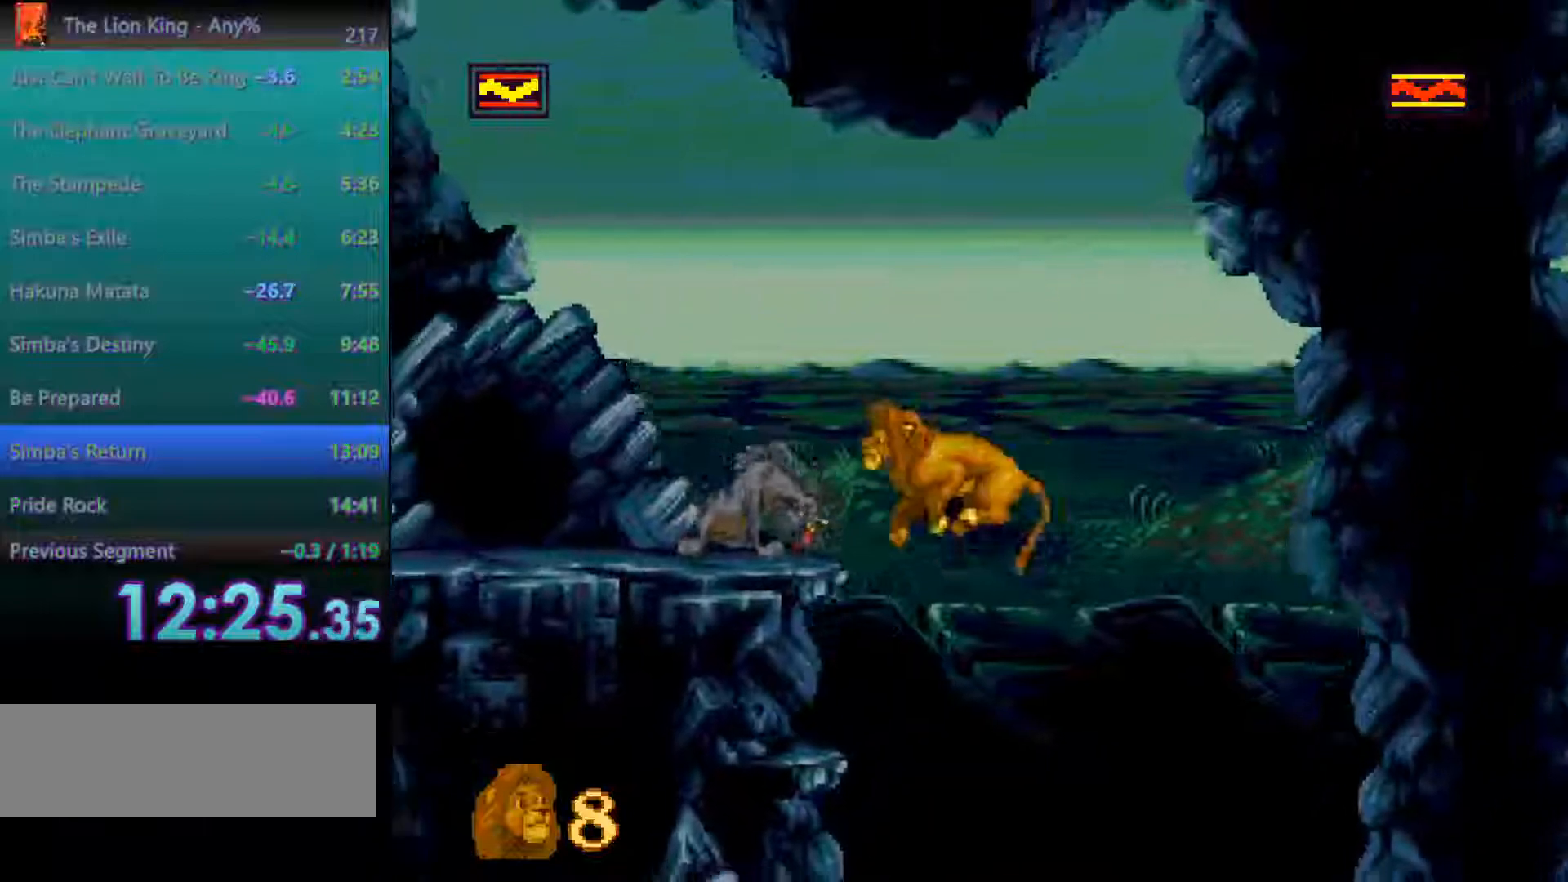
{"dt_ms": 500, "buttons": ["C"], "events": [[467, "C", "down"]]}
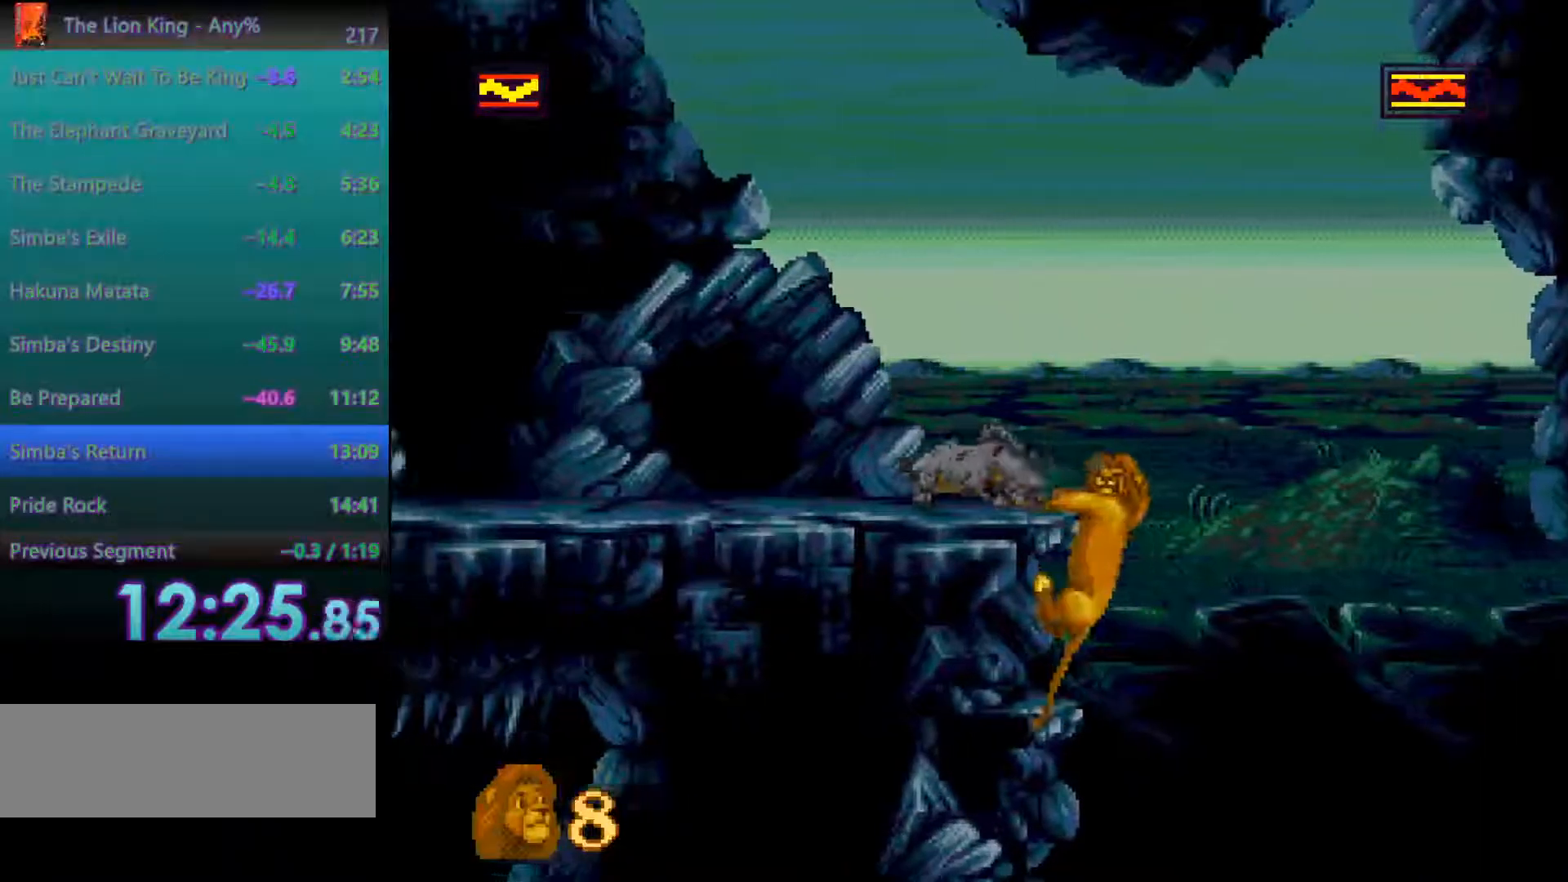
{"dt_ms": 500, "buttons": [], "events": [[67, "C", "up"]]}
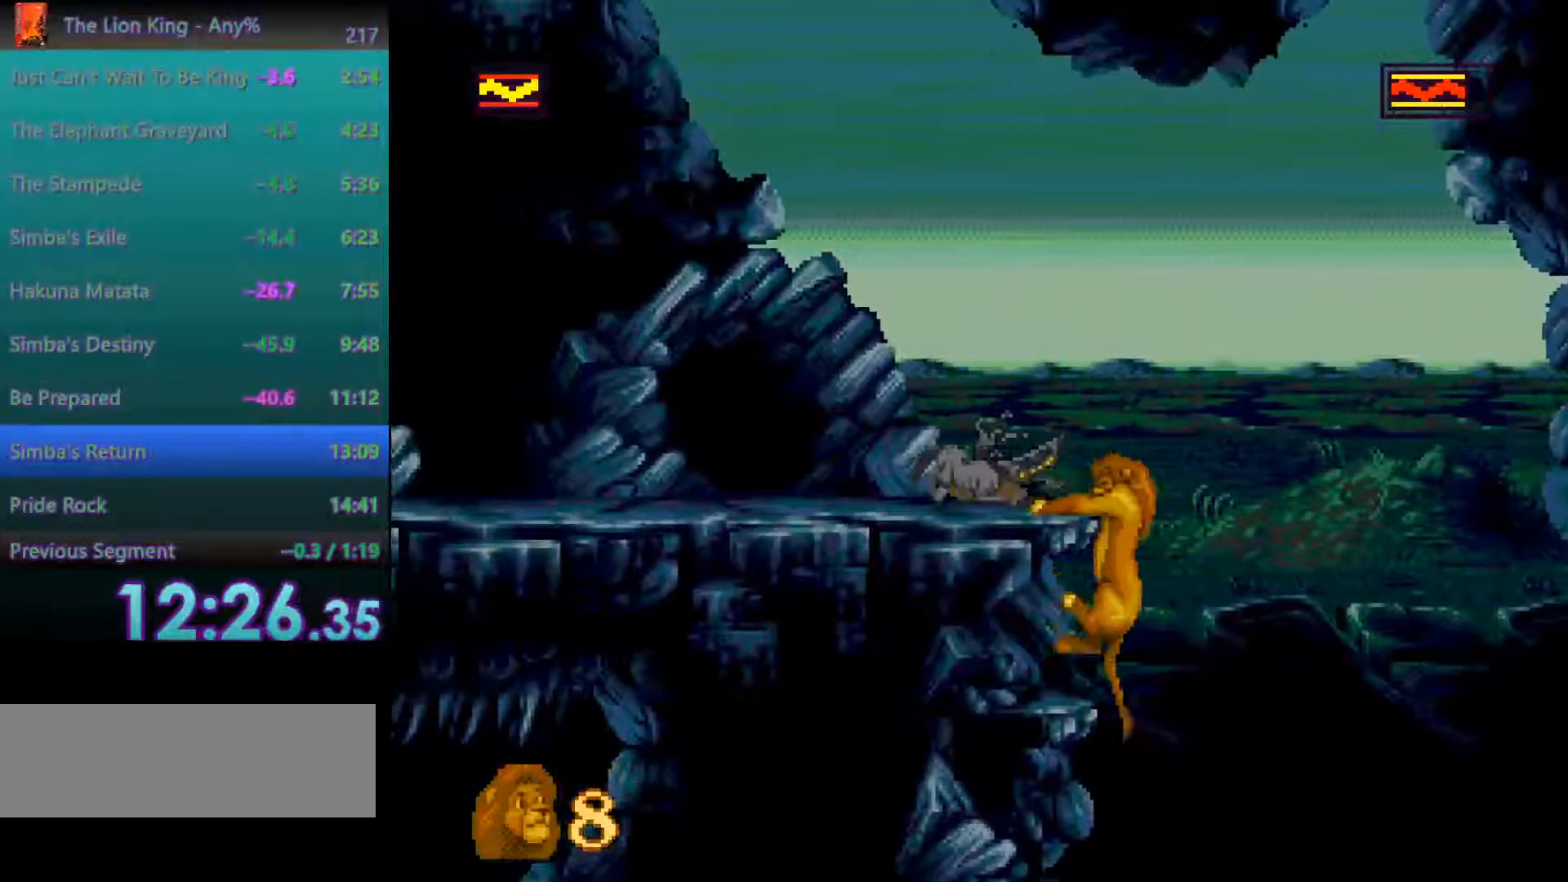
{"dt_ms": 500, "buttons": [], "events": []}
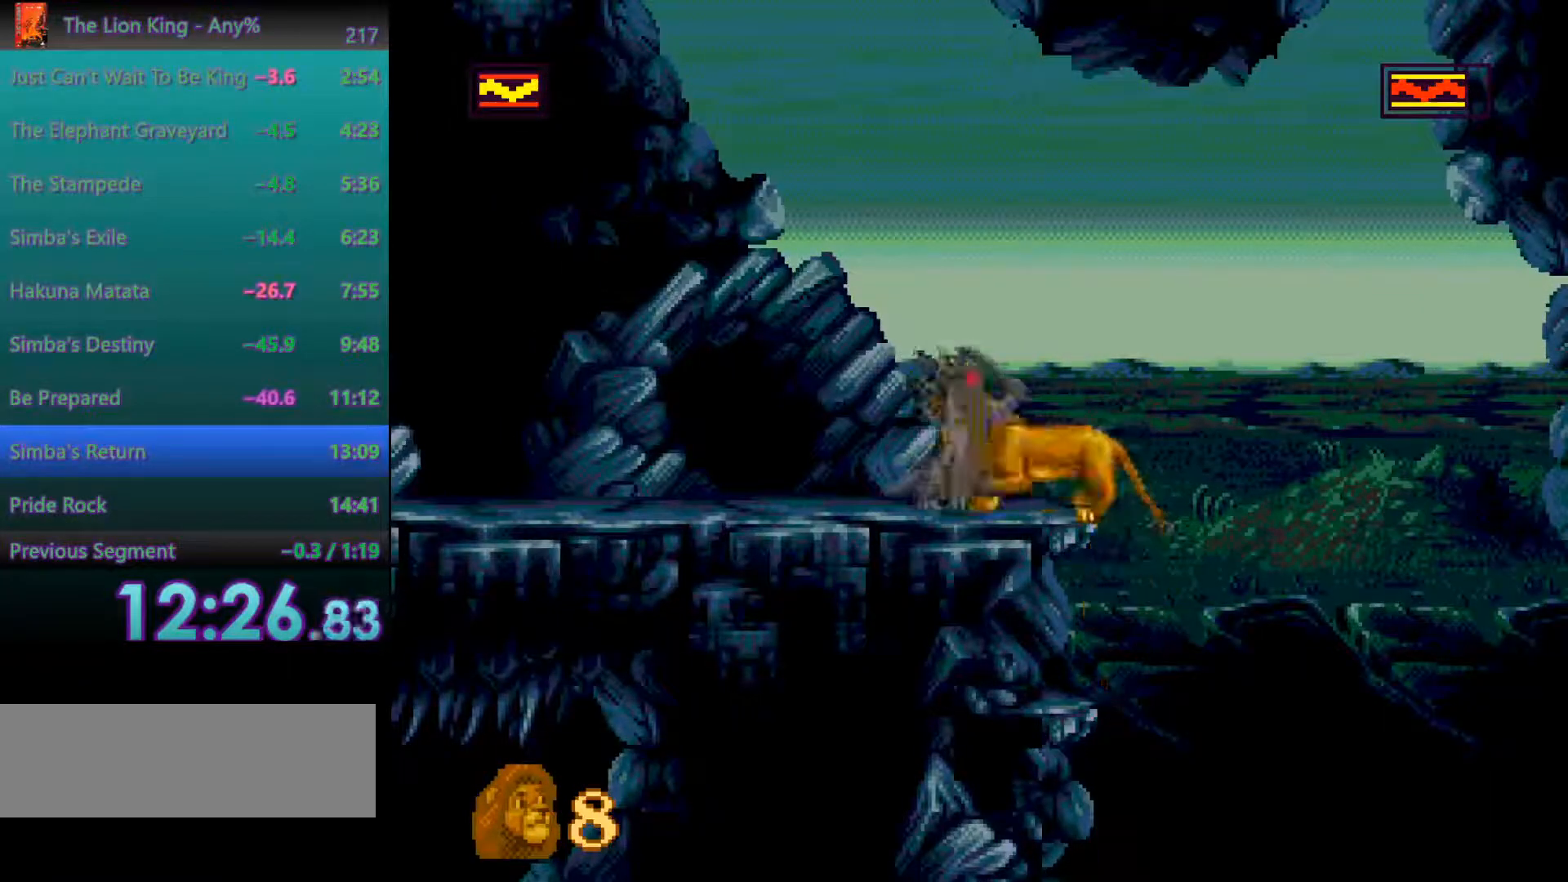
{"dt_ms": 500, "buttons": [], "events": []}
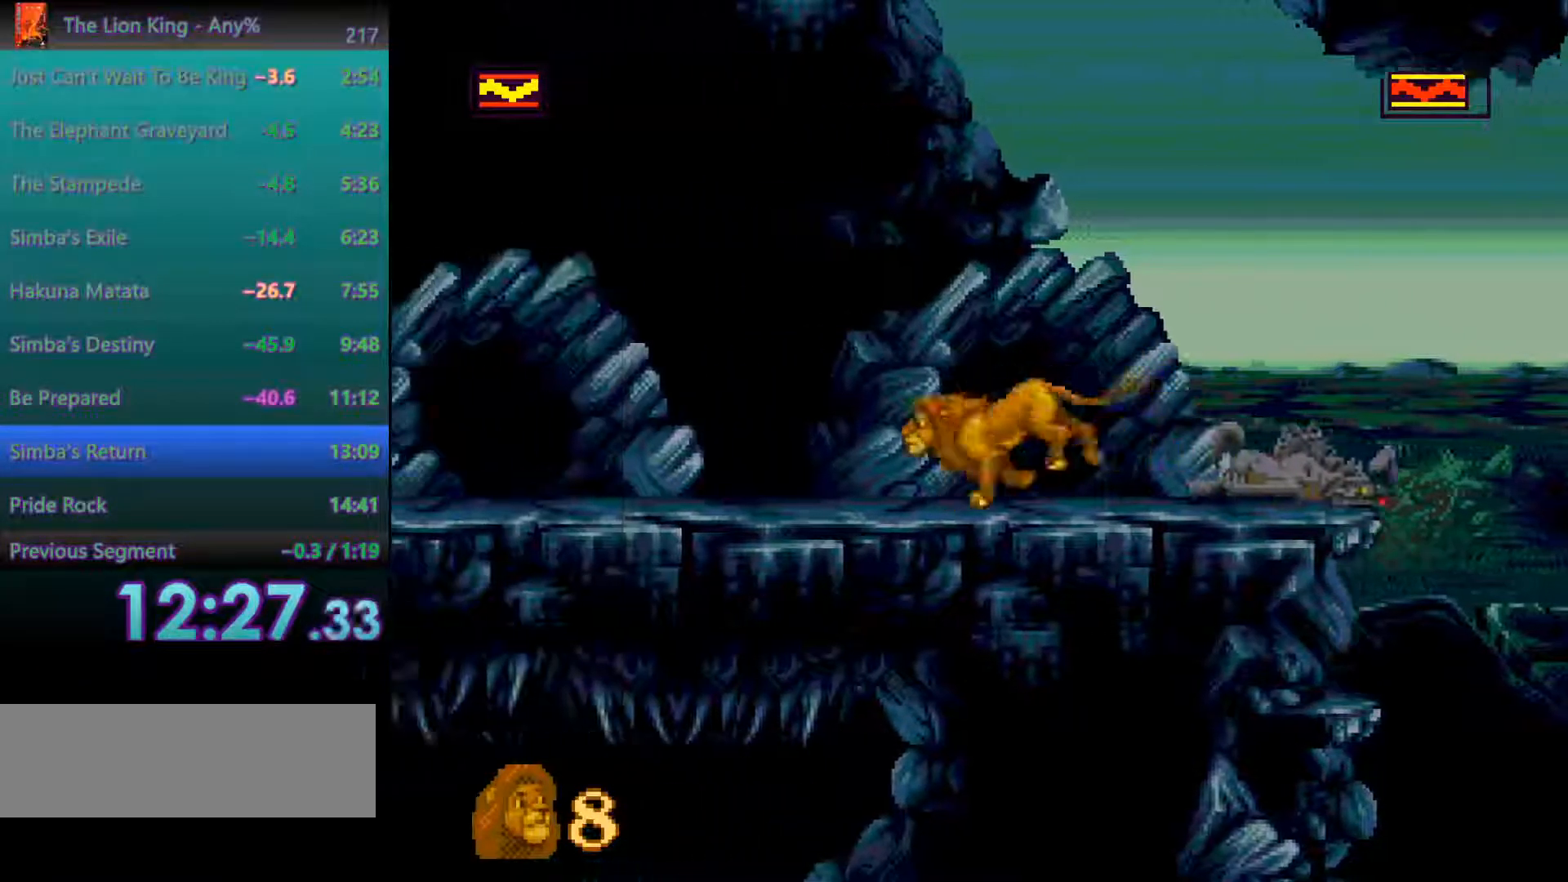
{"dt_ms": 500, "buttons": [], "events": []}
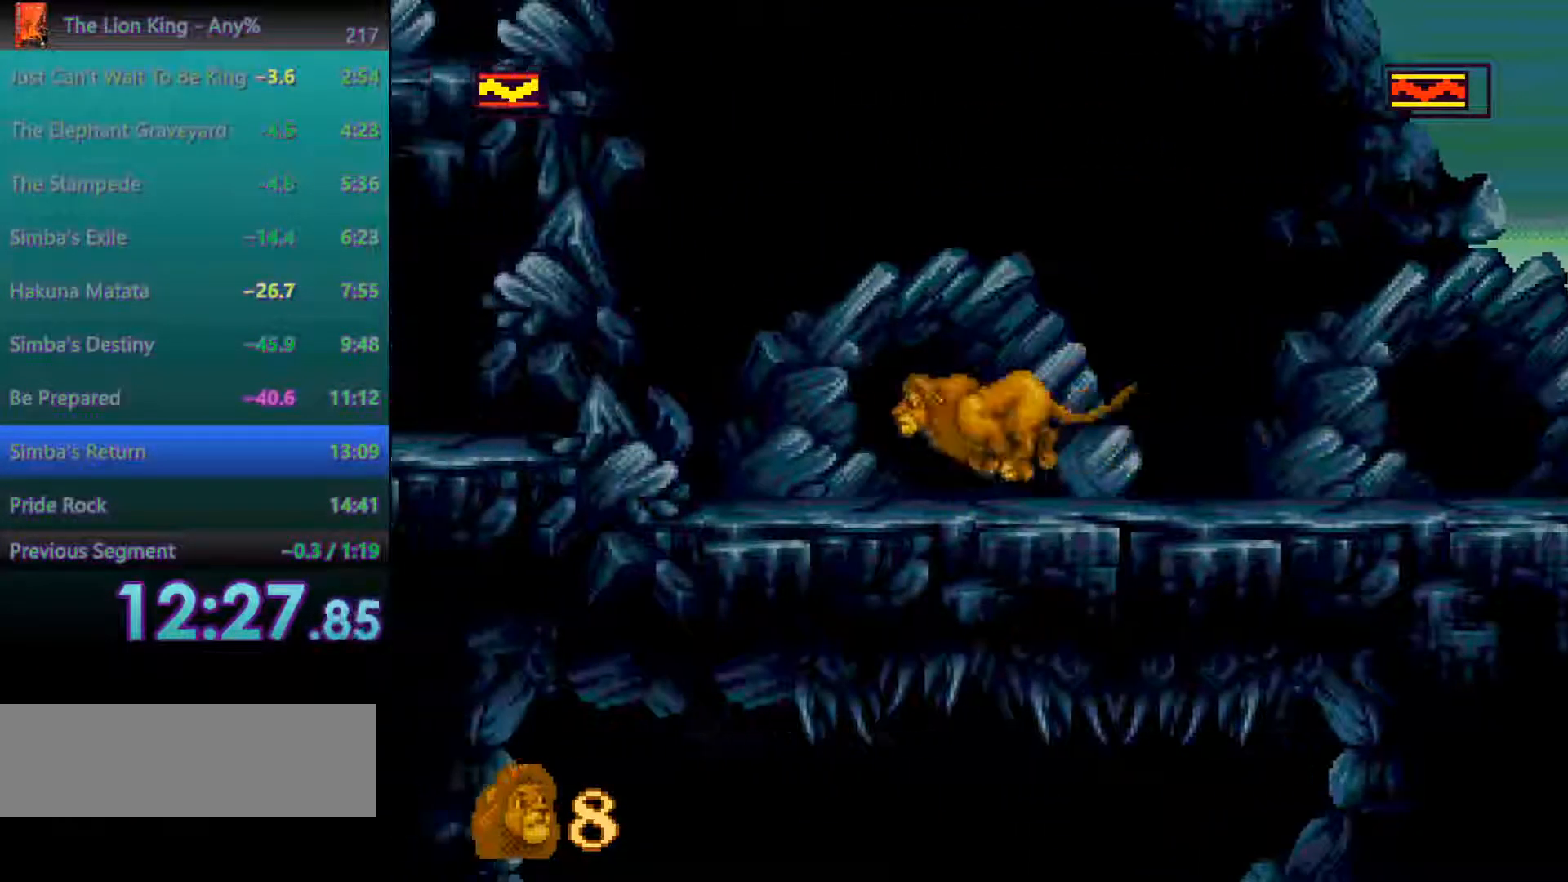
{"dt_ms": 500, "buttons": [], "events": []}
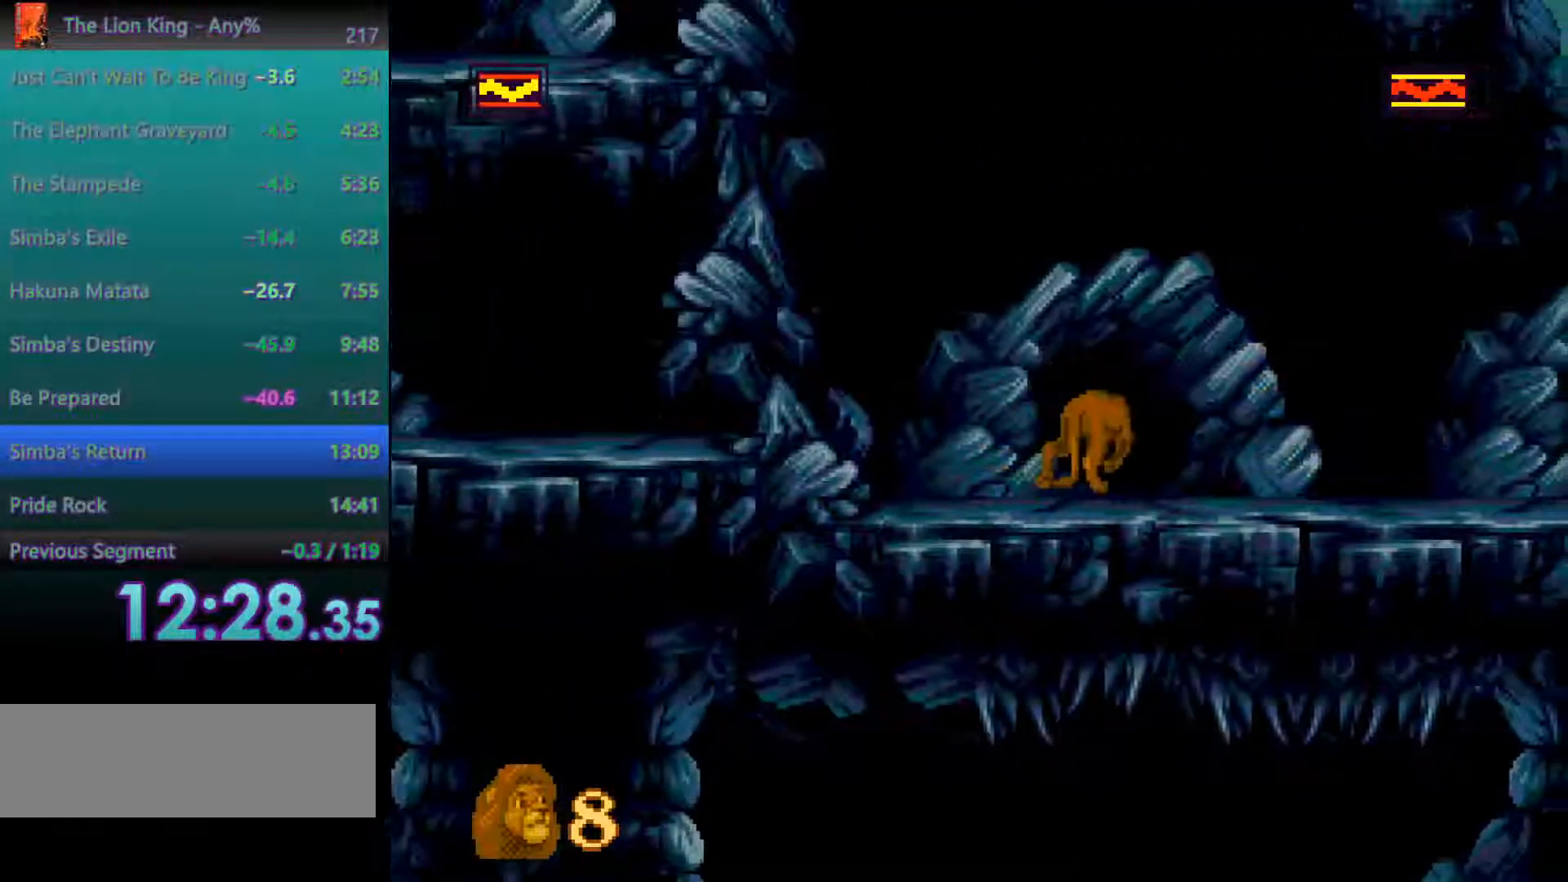
{"dt_ms": 500, "buttons": [], "events": []}
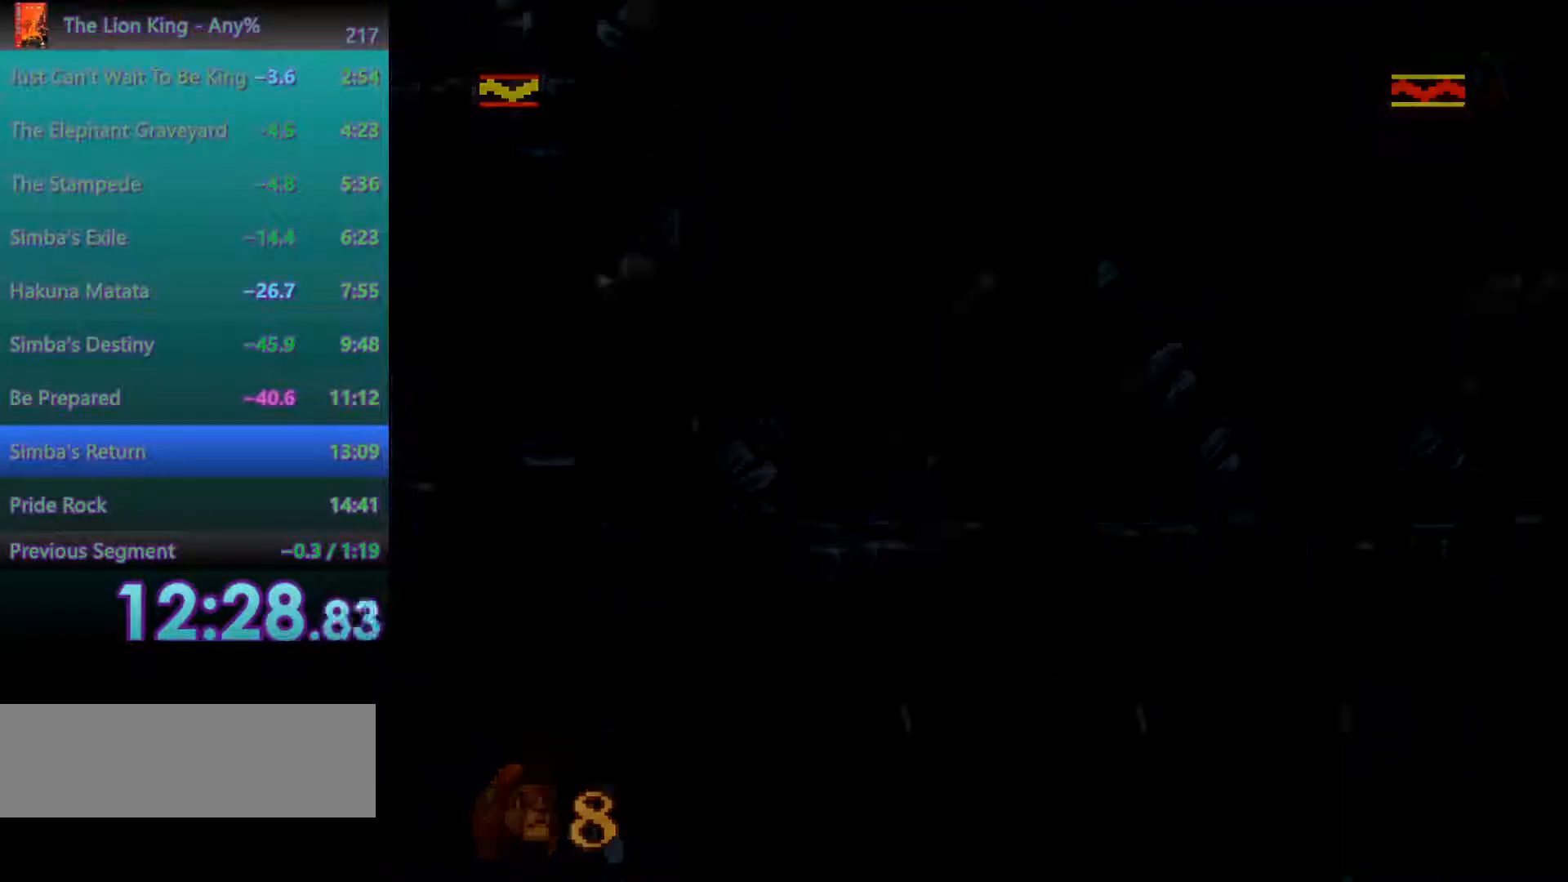
{"dt_ms": 500, "buttons": [], "events": []}
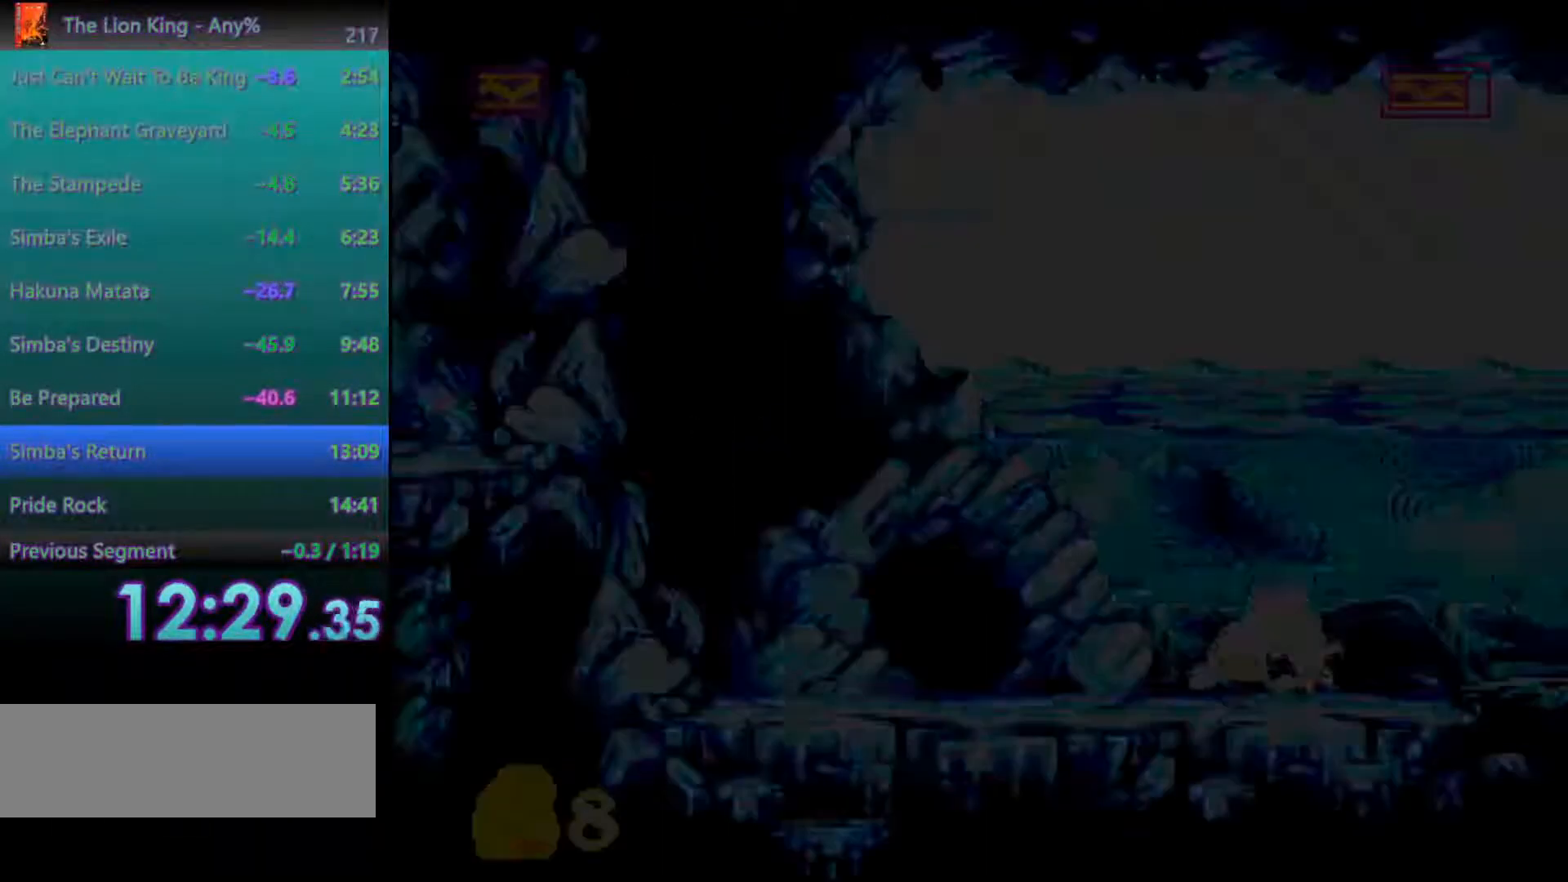
{"dt_ms": 500, "buttons": [], "events": []}
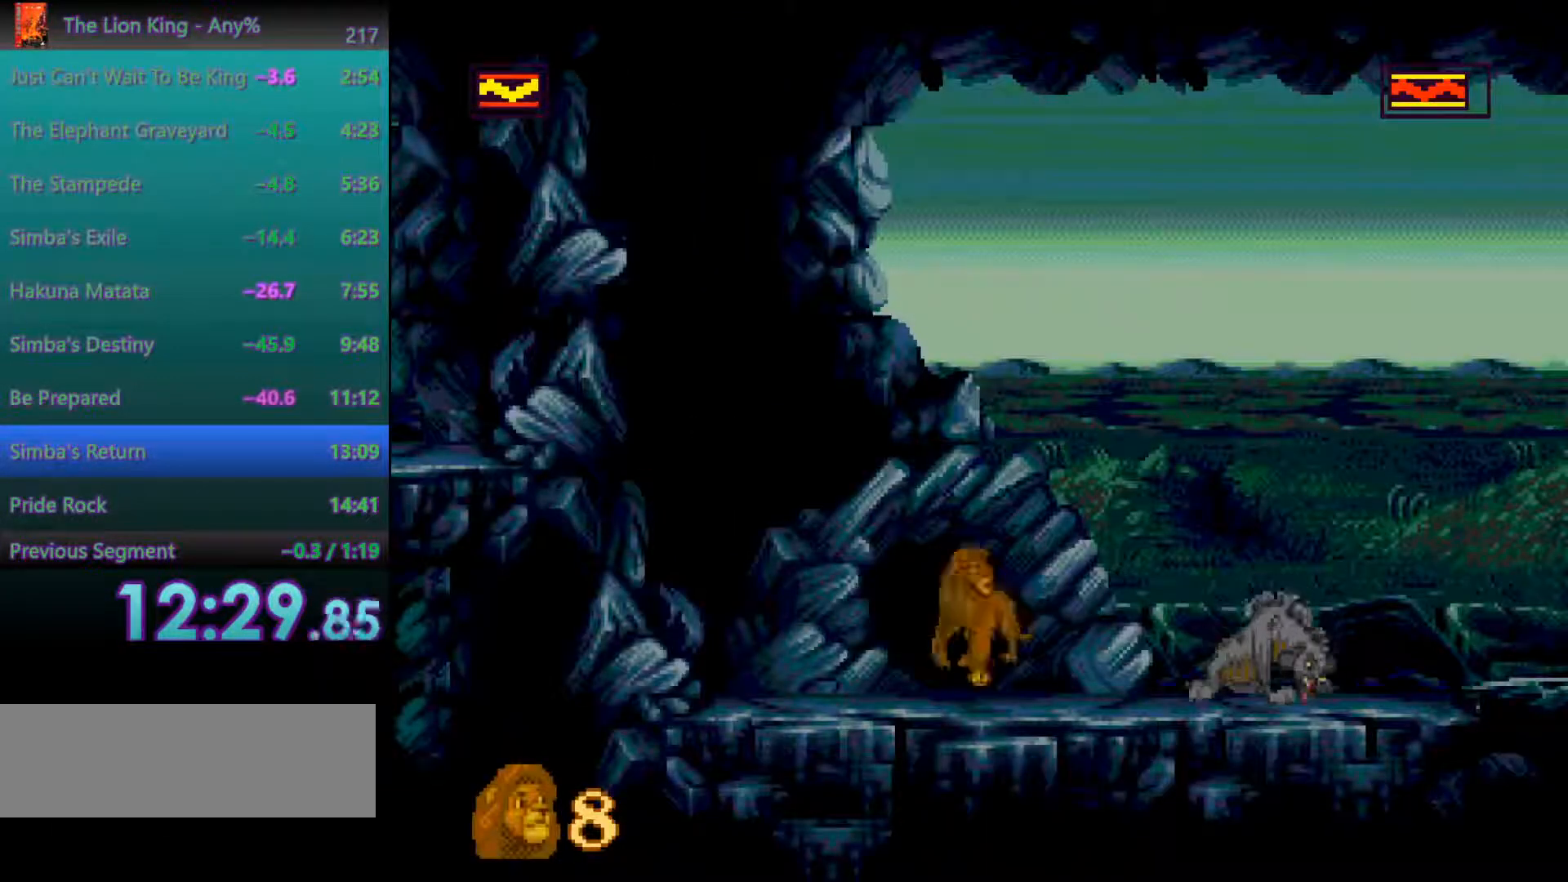
{"dt_ms": 500, "buttons": [], "events": []}